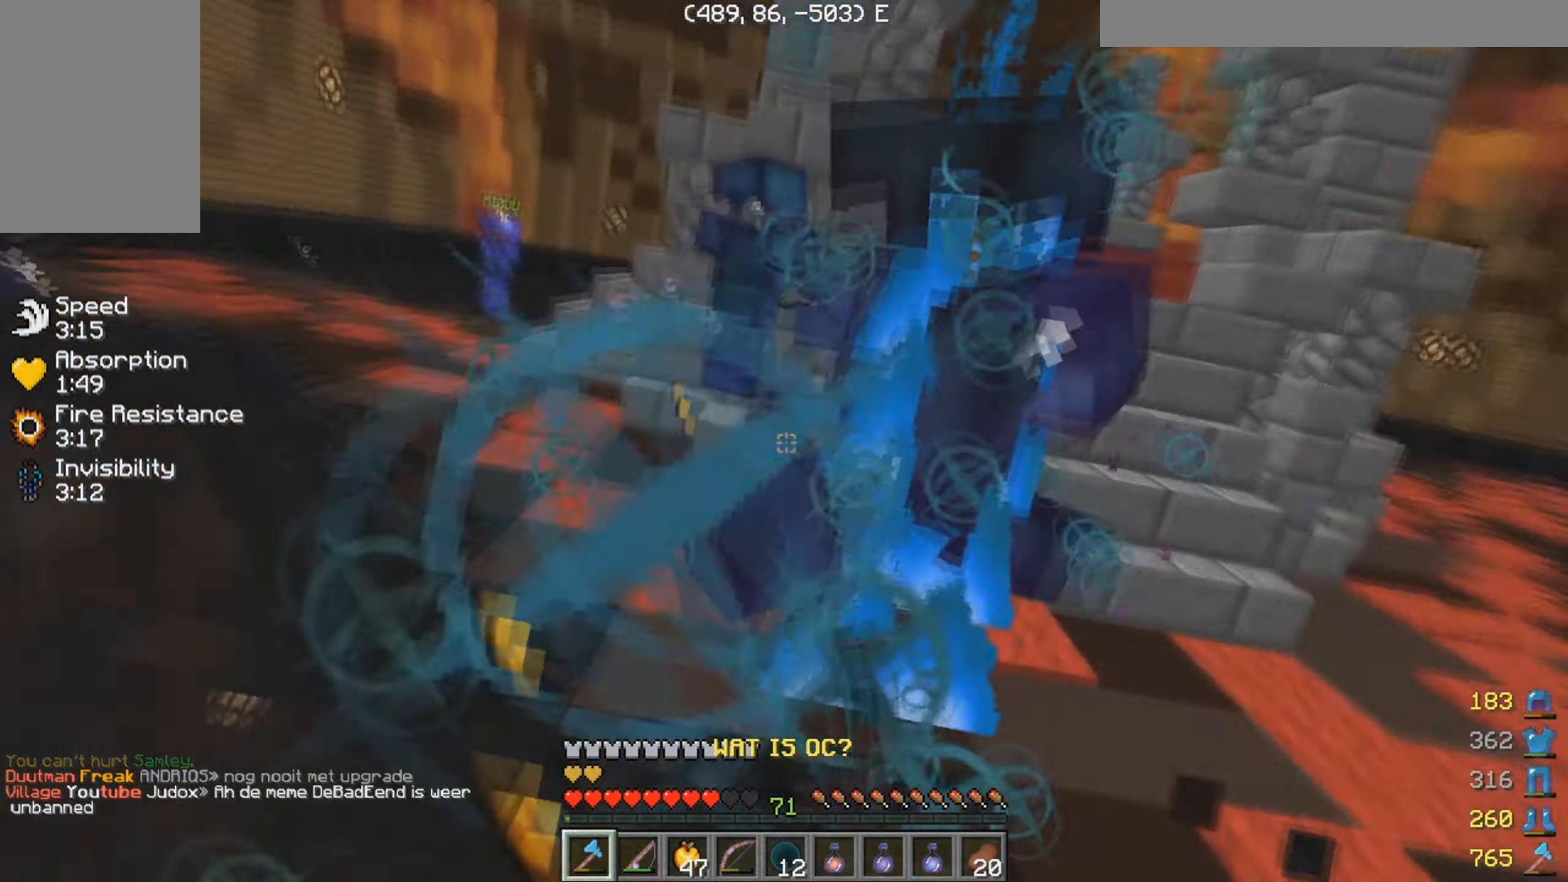
Gameplay with keyboard and mouse; each line is a JSON object with the keys and mouse buttons held at the frame after it. "events" lists presses ("down") and releases ("up") of "a", "d", "s", "w", "mouse_left" and "mouse_right" between this image and that frame as [ms after this image, input, new state], when the widget could be followed in between. "mouse_left", "mouse_right" = the "left", "right" buttons of the "mouse" list. No other keys are recorded. Fast repeated clicks can show as one long hold. Mouse movement is not recorded.
{"keys": ["w"], "mouse": ["left"], "events": [[66, "mouse_left", "down"], [250, "mouse_left", "up"], [266, "d", "up"], [333, "mouse_left", "down"]]}
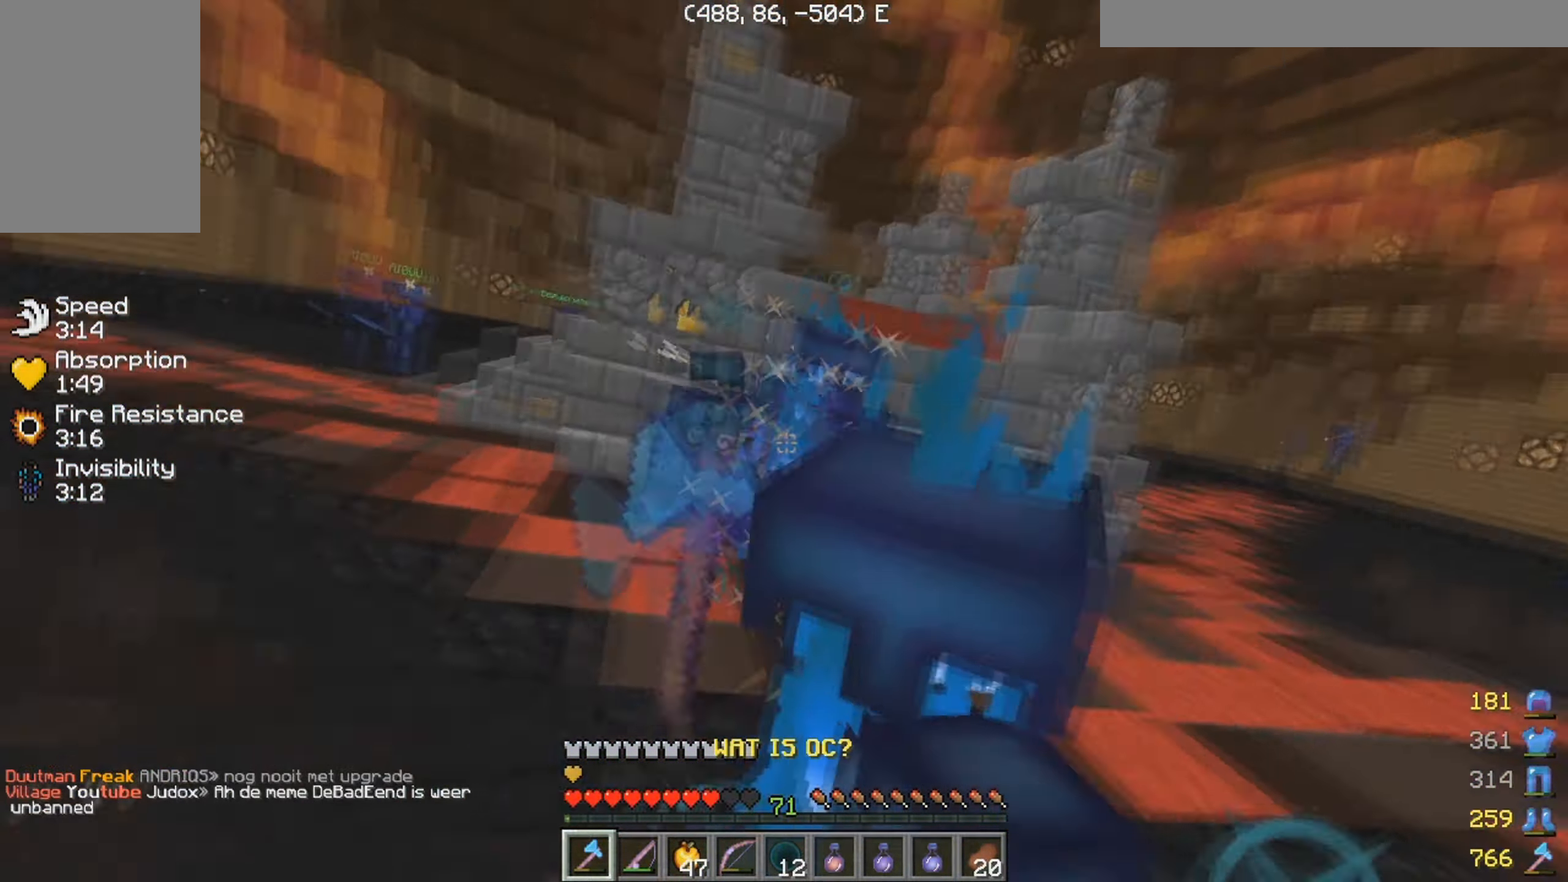
{"keys": ["d", "w"], "mouse": ["left"], "events": [[166, "d", "down"], [316, "mouse_left", "up"], [383, "mouse_left", "down"]]}
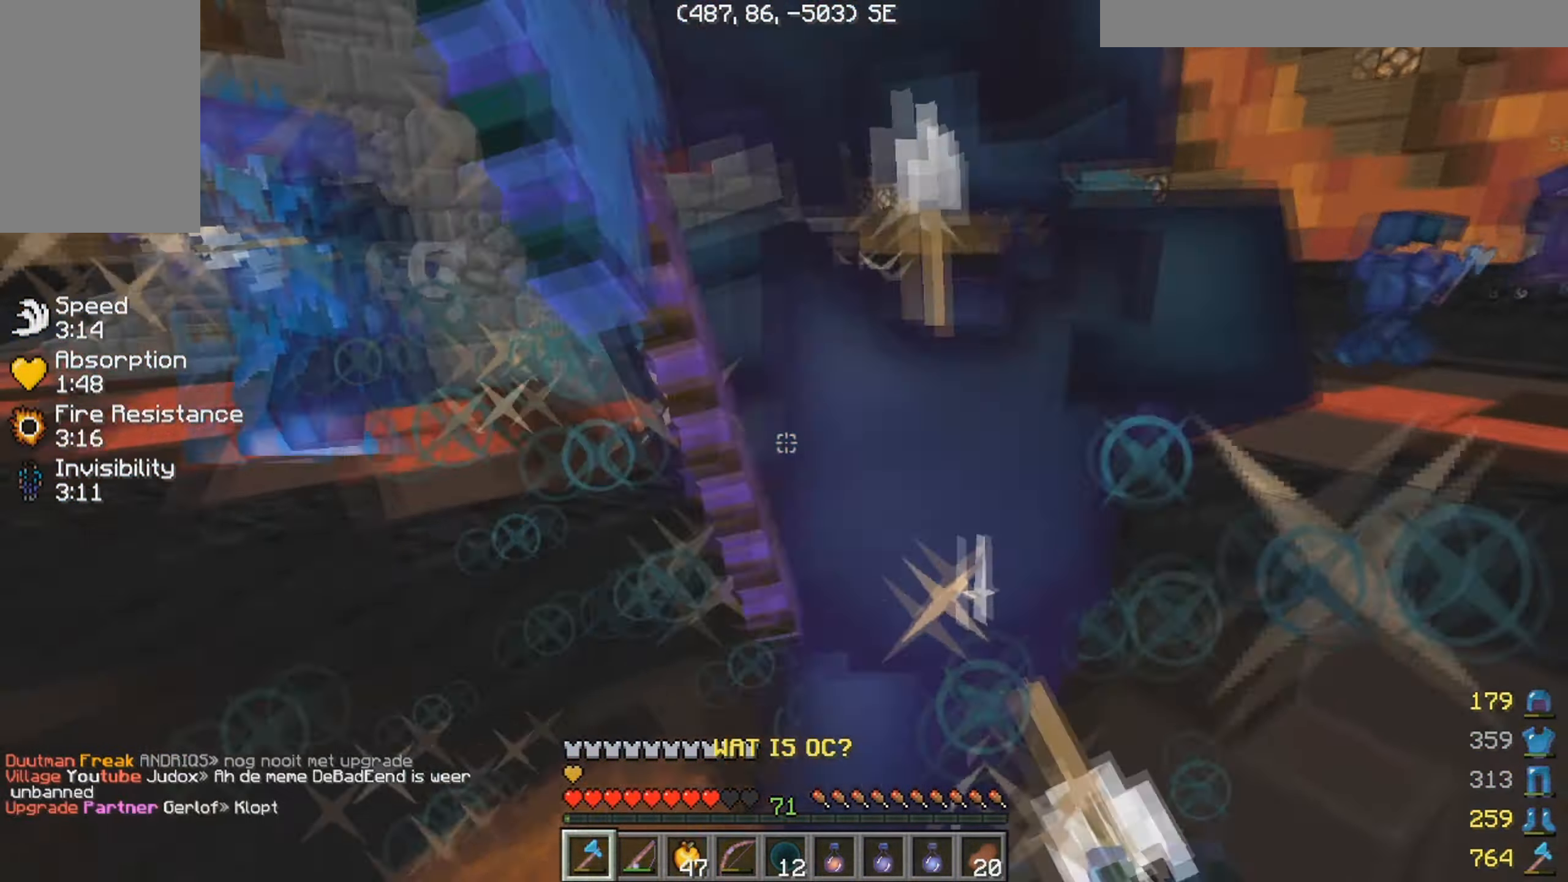
{"keys": ["d", "w"], "mouse": ["left"], "events": []}
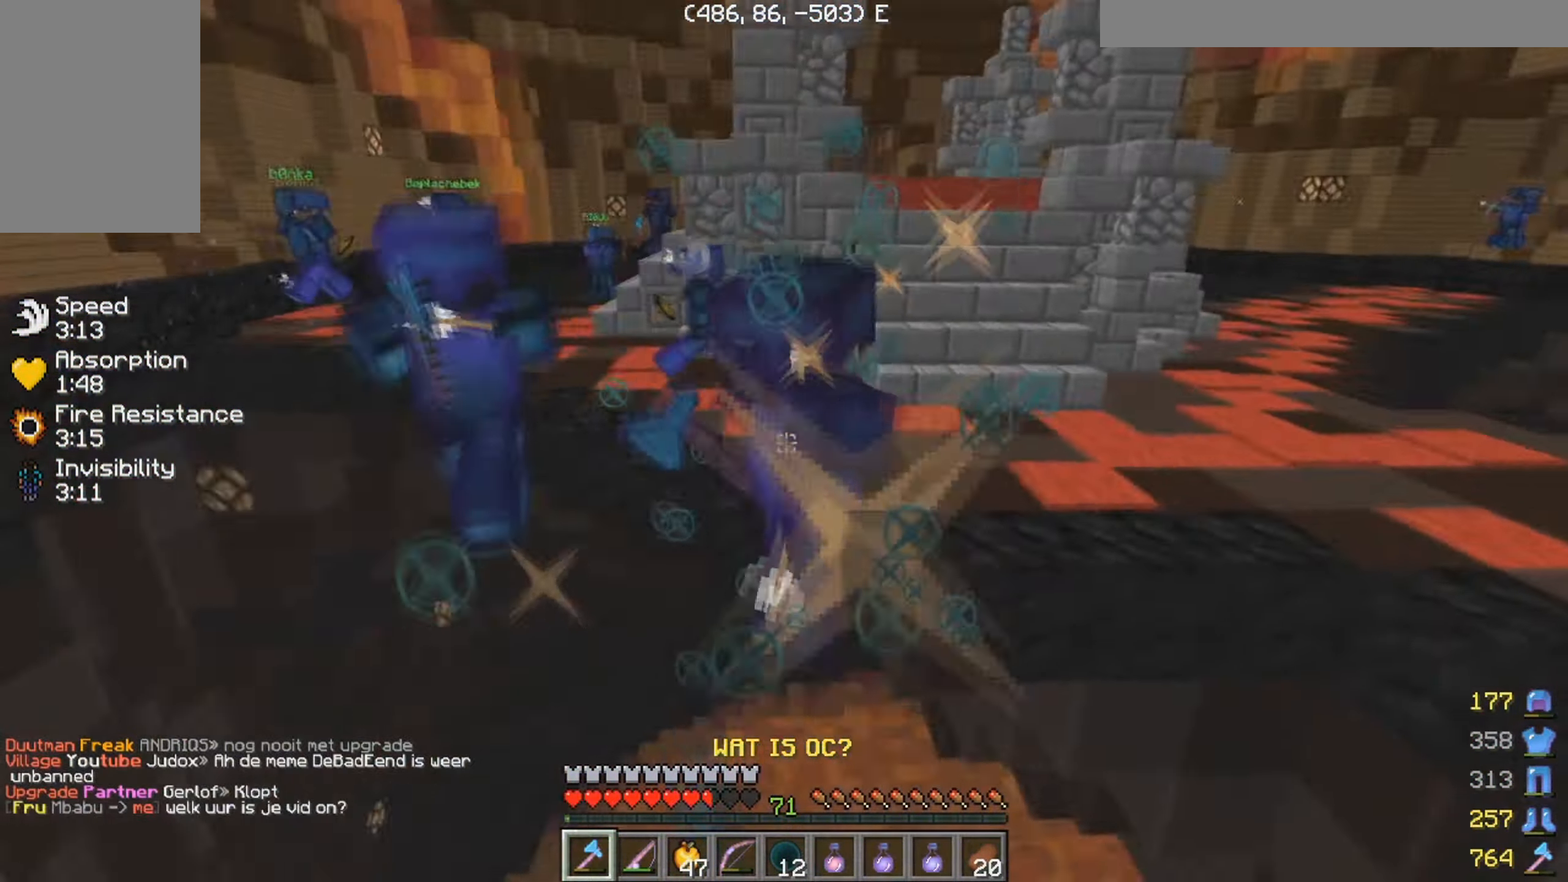
{"keys": ["d", "w"], "mouse": ["left"], "events": []}
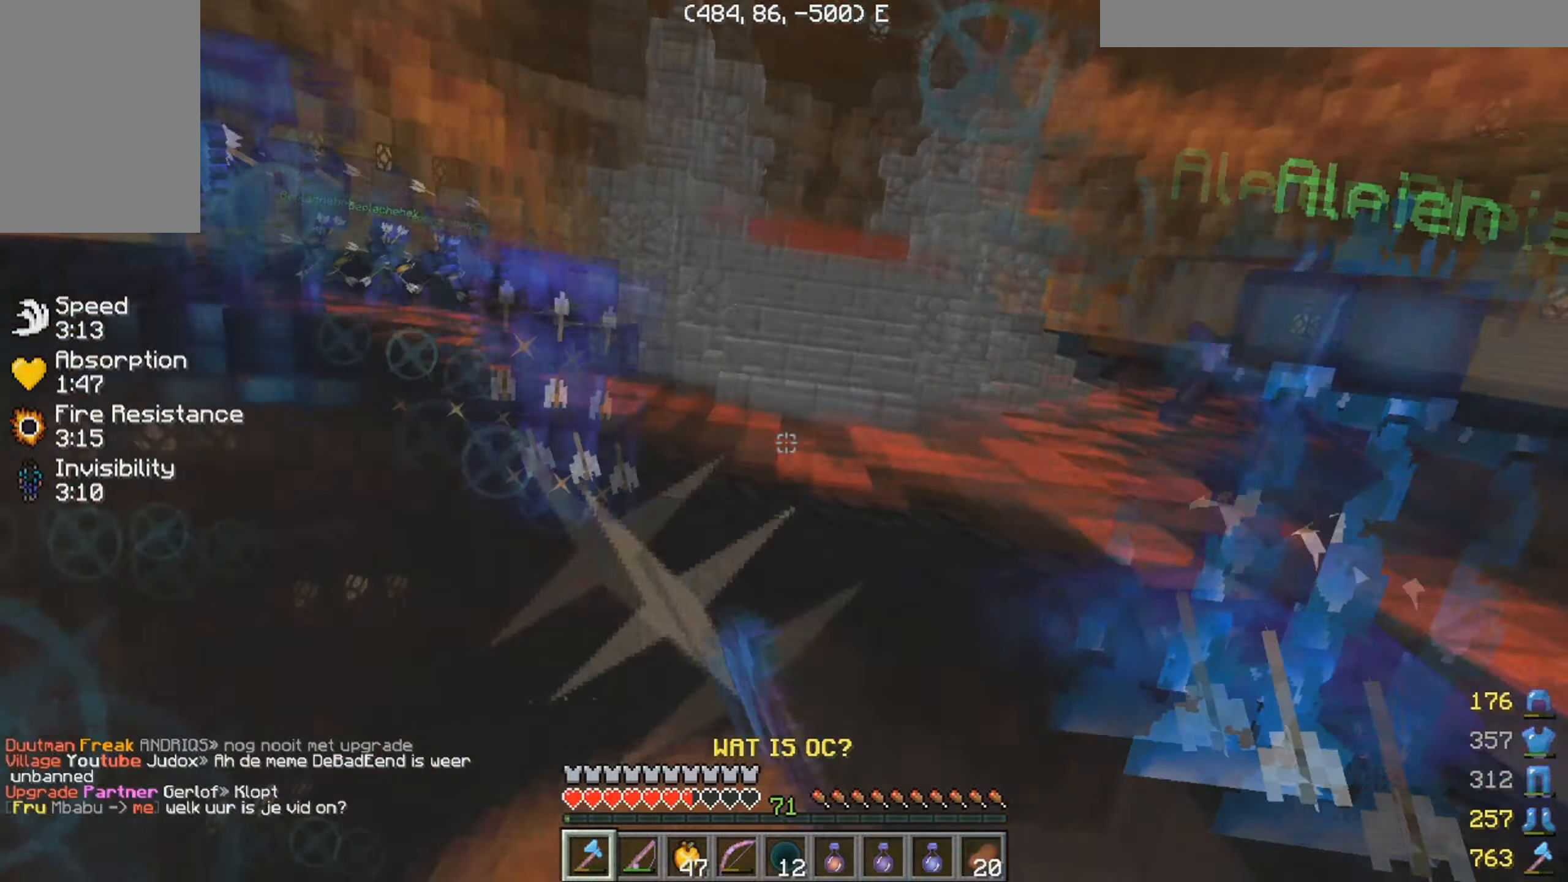
{"keys": ["d", "w"], "mouse": [], "events": [[67, "d", "up"], [100, "mouse_right", "down"], [117, "mouse_left", "up"], [267, "d", "down"], [500, "mouse_right", "up"]]}
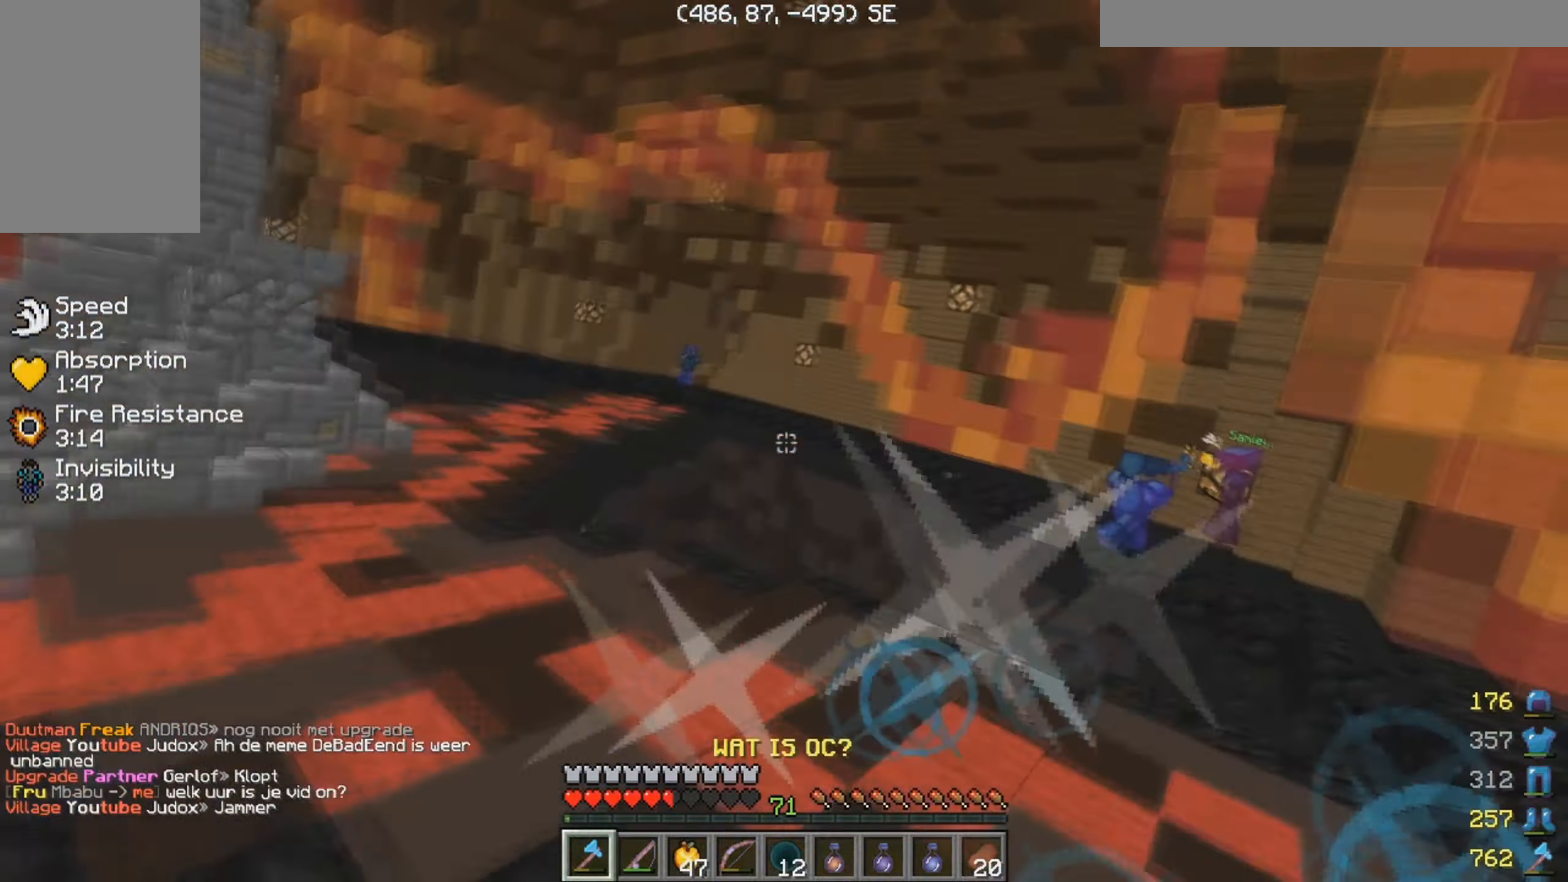
{"keys": ["w"], "mouse": [], "events": [[50, "d", "up"]]}
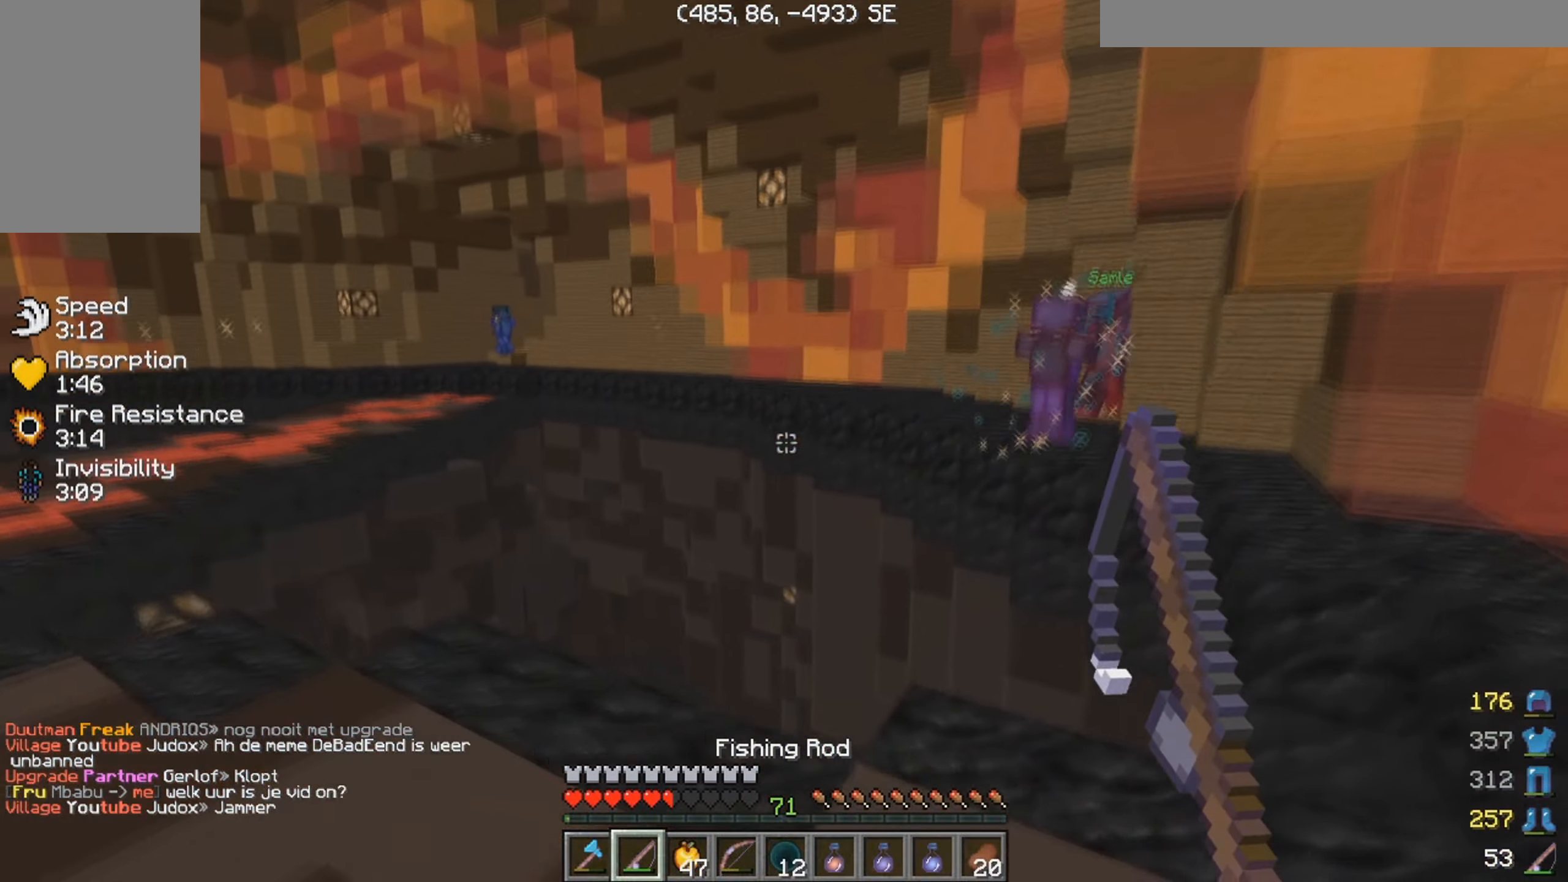
{"keys": ["a", "w"], "mouse": ["left", "right"], "events": [[150, "a", "down"], [200, "mouse_left", "down"], [217, "mouse_right", "down"]]}
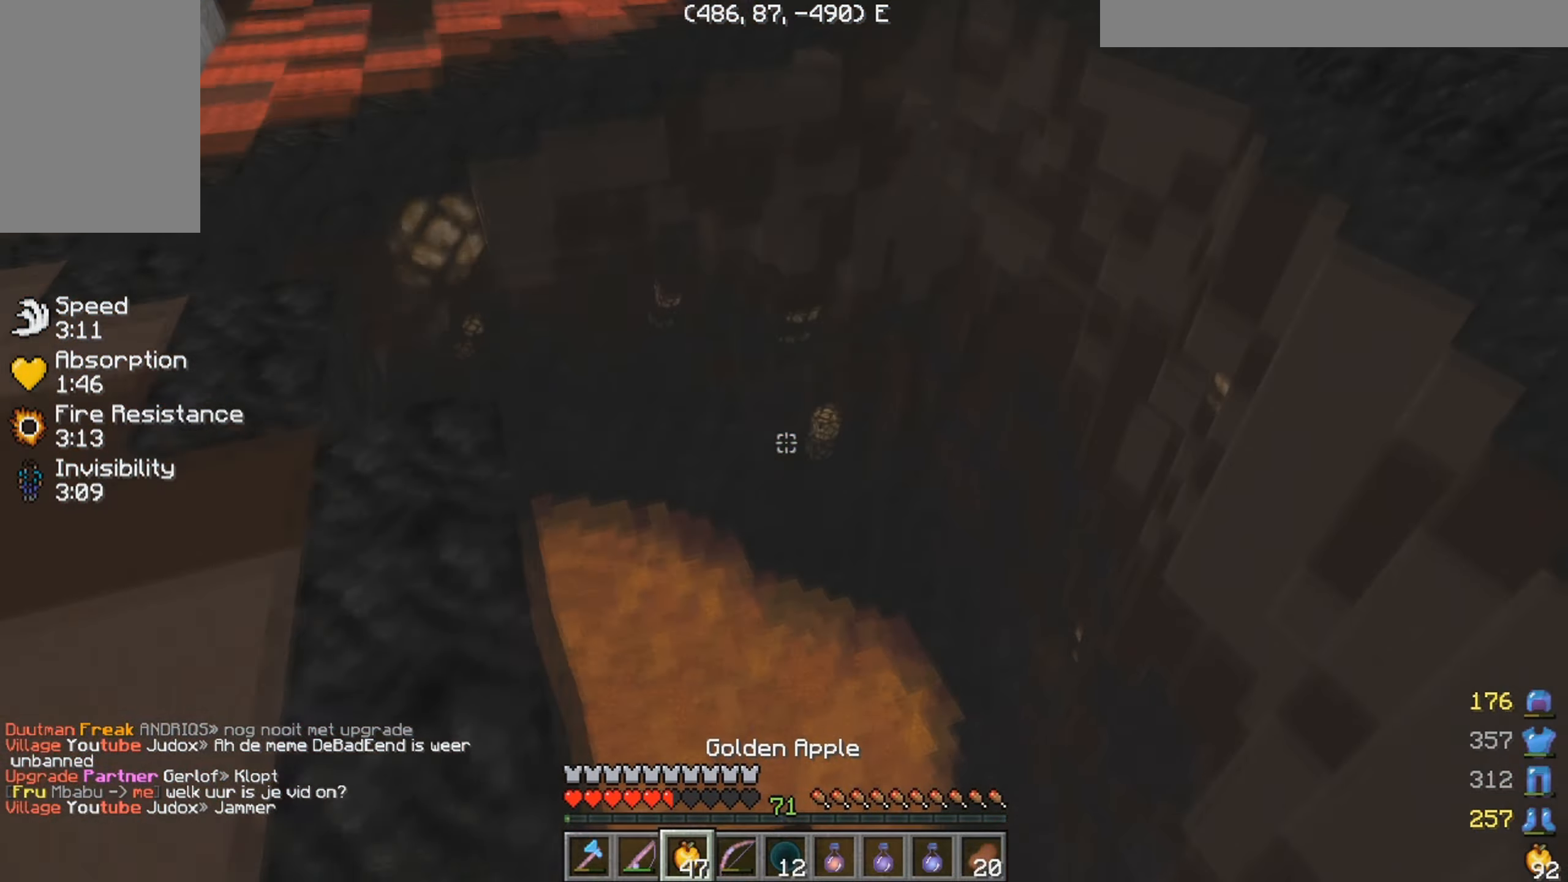
{"keys": ["a", "w"], "mouse": ["left", "right"], "events": []}
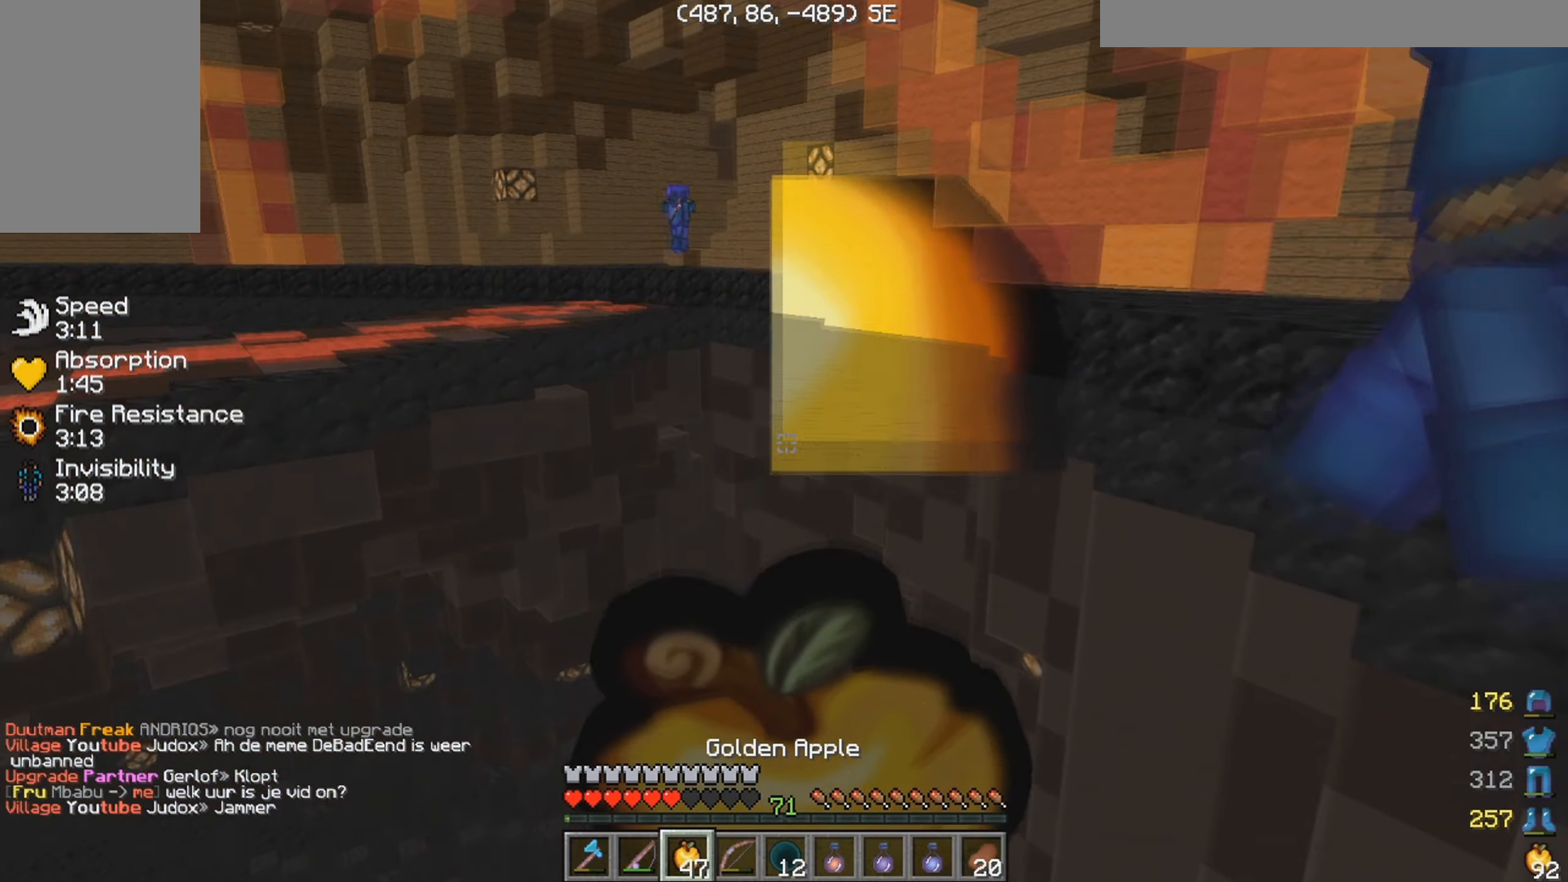
{"keys": ["a", "w"], "mouse": ["left", "right"], "events": []}
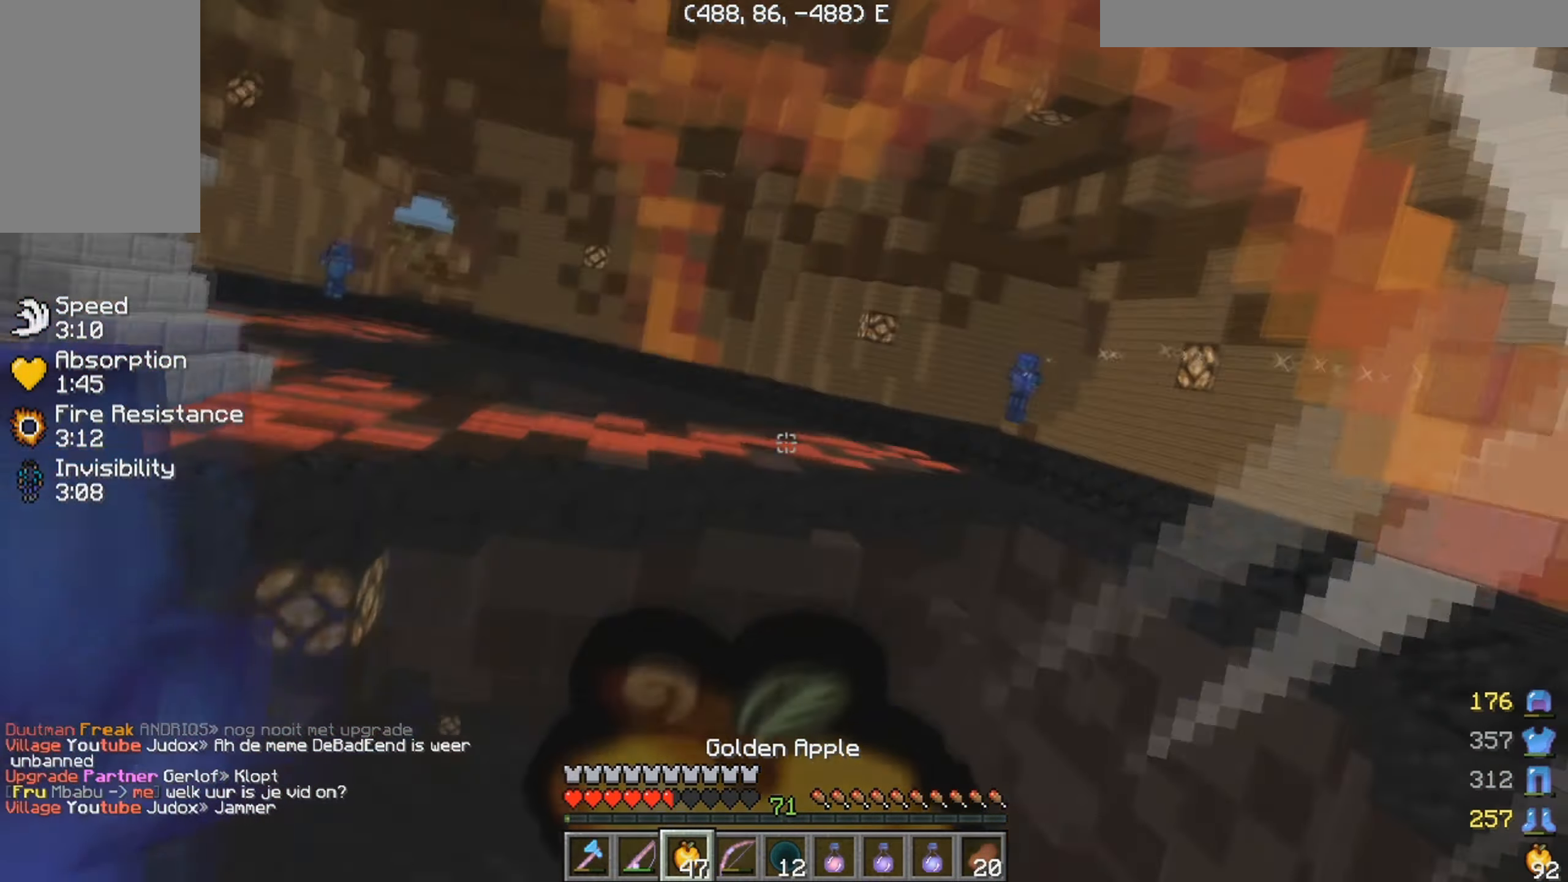
{"keys": ["w"], "mouse": ["left", "right"], "events": [[133, "a", "up"]]}
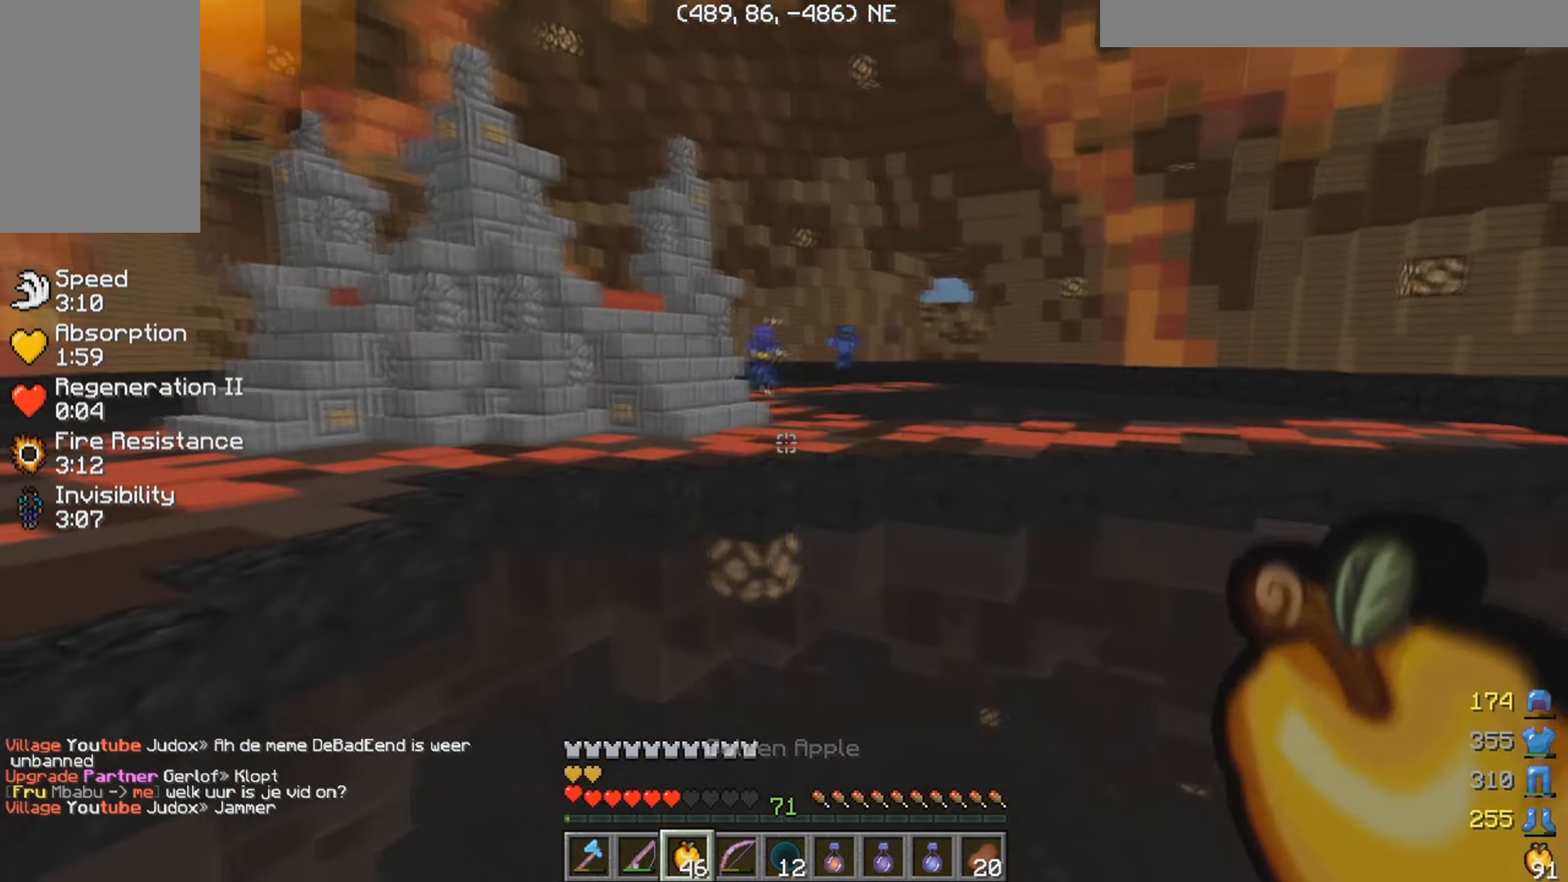
{"keys": ["d", "w"], "mouse": [], "events": [[17, "d", "down"], [83, "mouse_right", "up"], [117, "mouse_left", "up"], [233, "mouse_left", "down"], [483, "mouse_left", "up"]]}
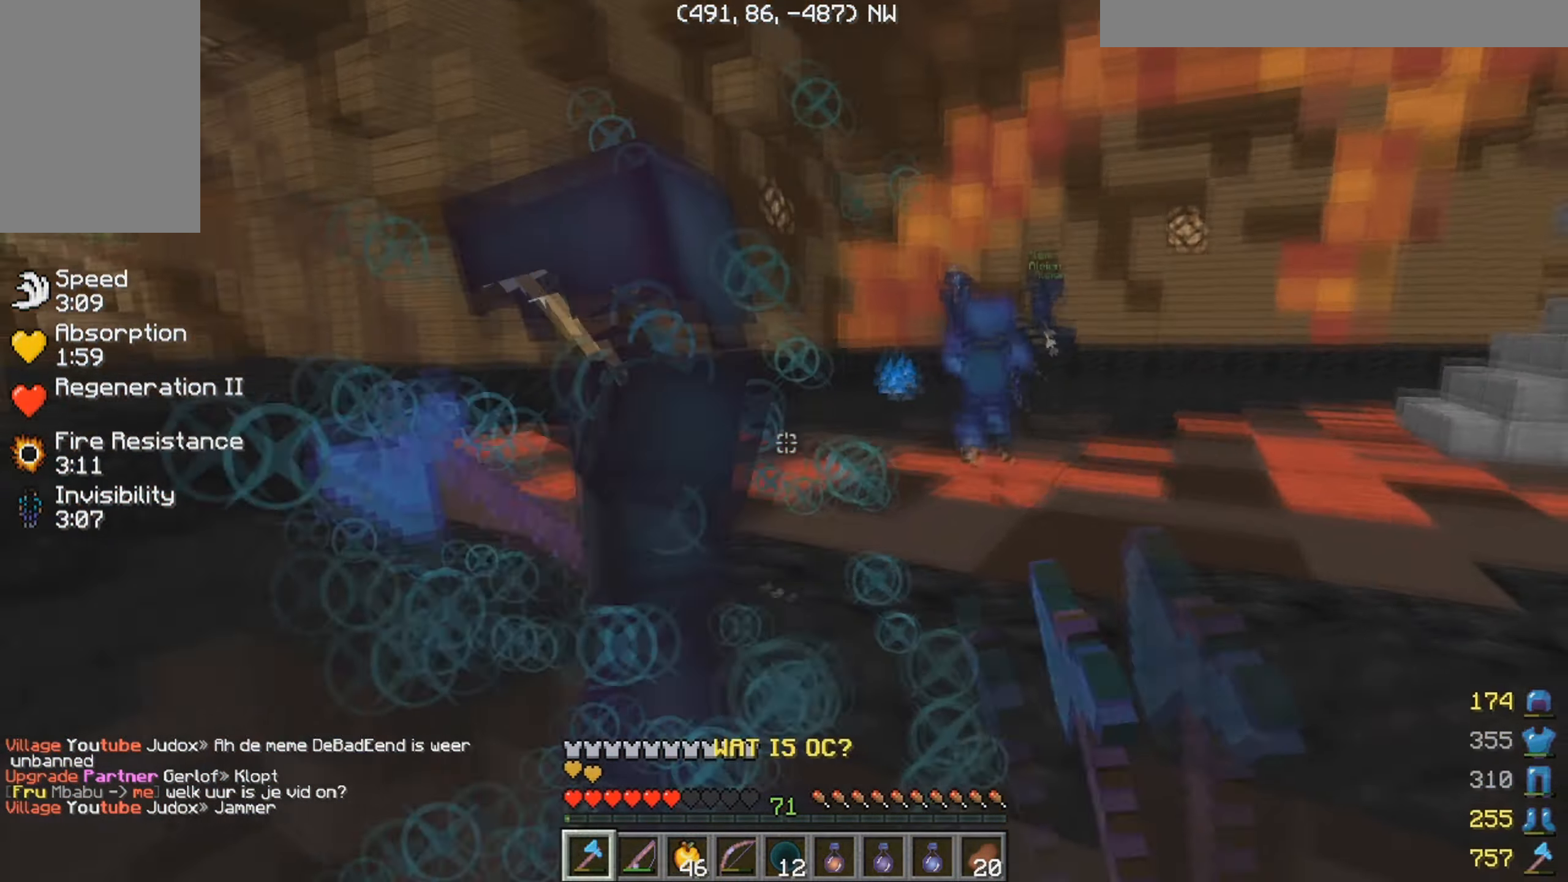
{"keys": ["d", "w"], "mouse": ["left"], "events": [[50, "mouse_left", "down"], [200, "mouse_left", "up"], [250, "mouse_left", "down"]]}
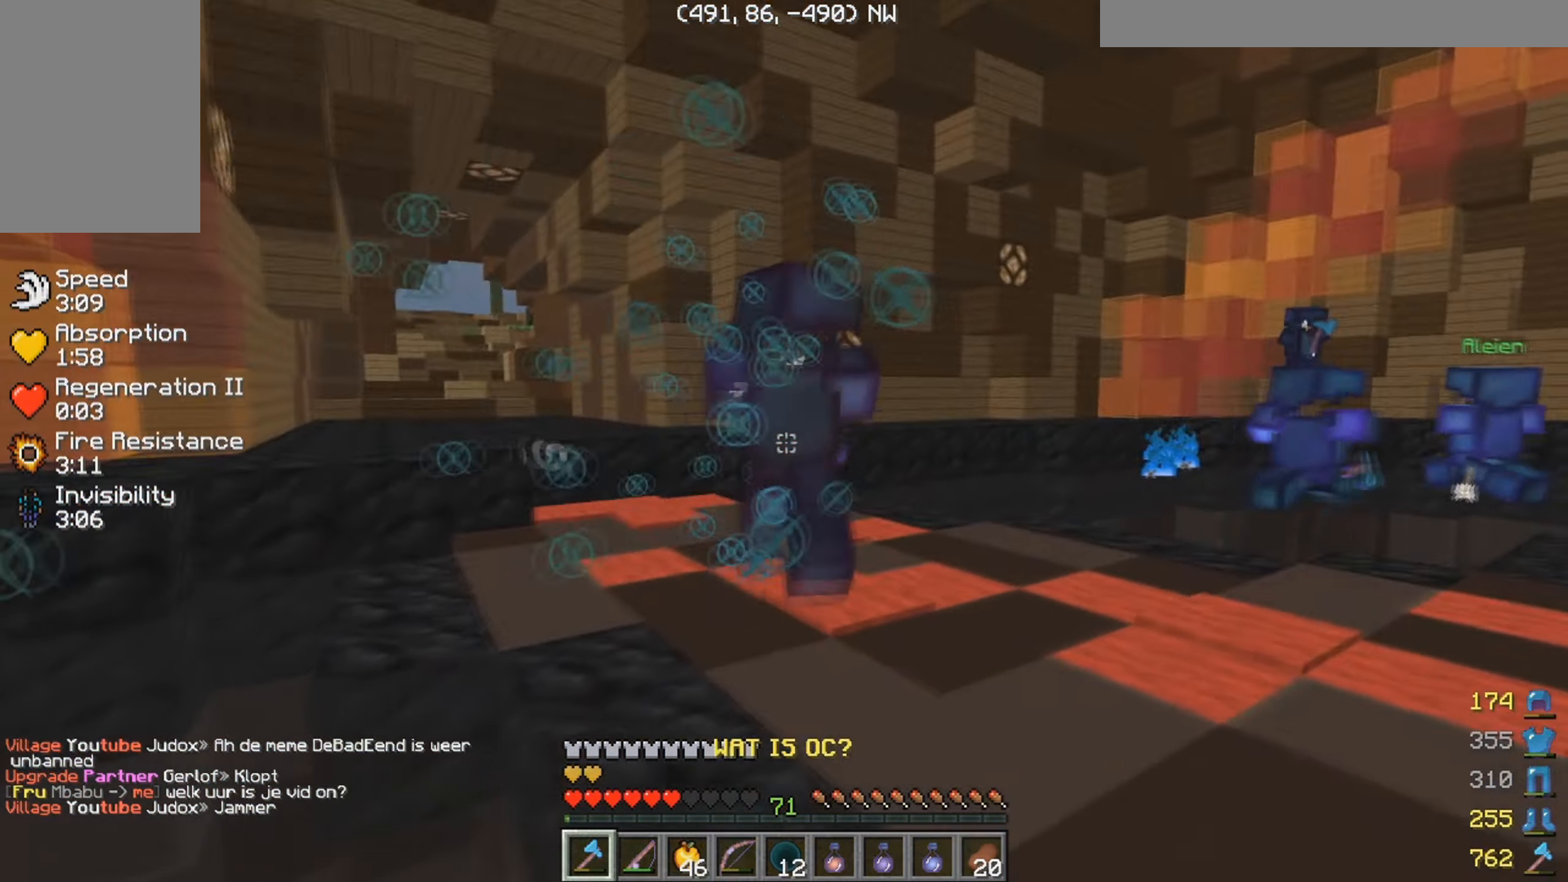
{"keys": ["a", "w"], "mouse": ["left", "right"], "events": [[67, "d", "up"], [417, "a", "down"], [450, "mouse_left", "up"], [483, "mouse_right", "down"], [500, "mouse_left", "down"]]}
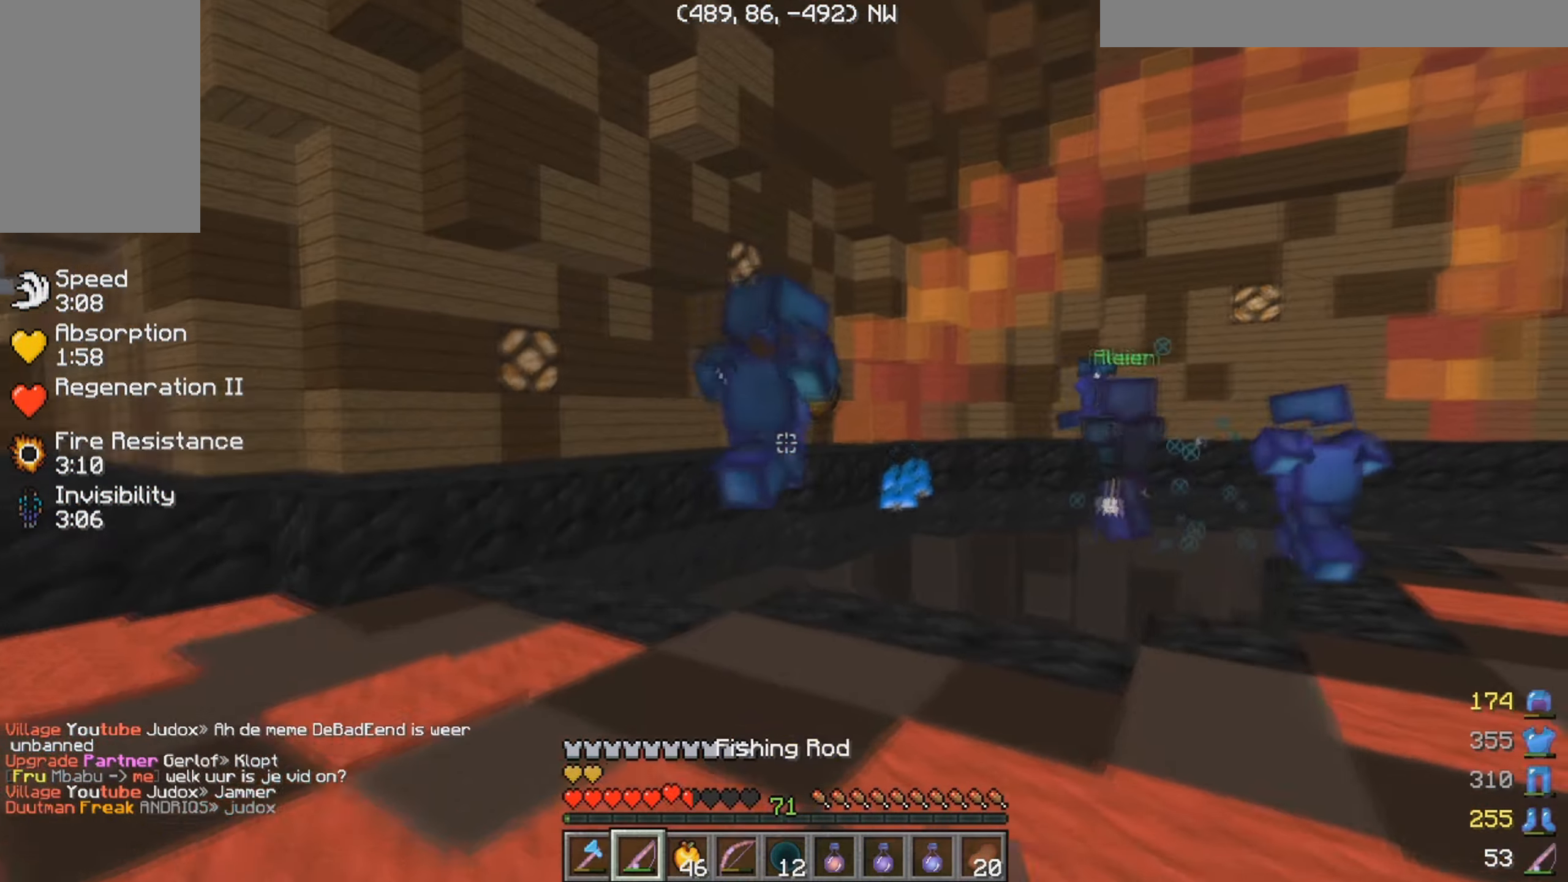
{"keys": ["w"], "mouse": ["left"], "events": [[100, "d", "down"], [117, "a", "up"], [150, "mouse_right", "up"], [367, "d", "up"]]}
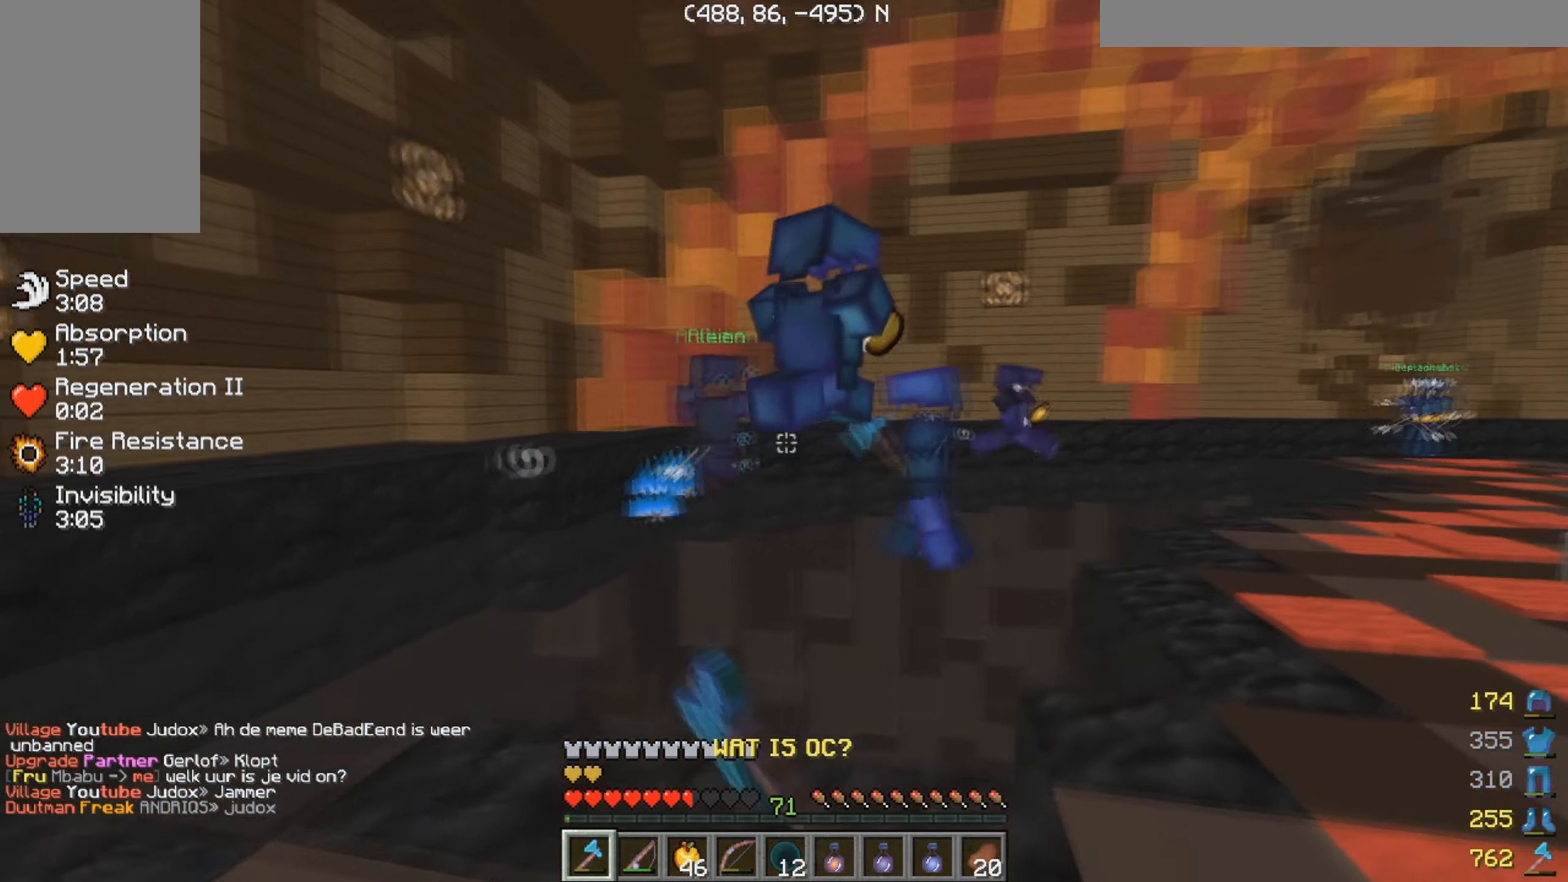
{"keys": ["a", "w"], "mouse": ["left"], "events": [[434, "a", "down"]]}
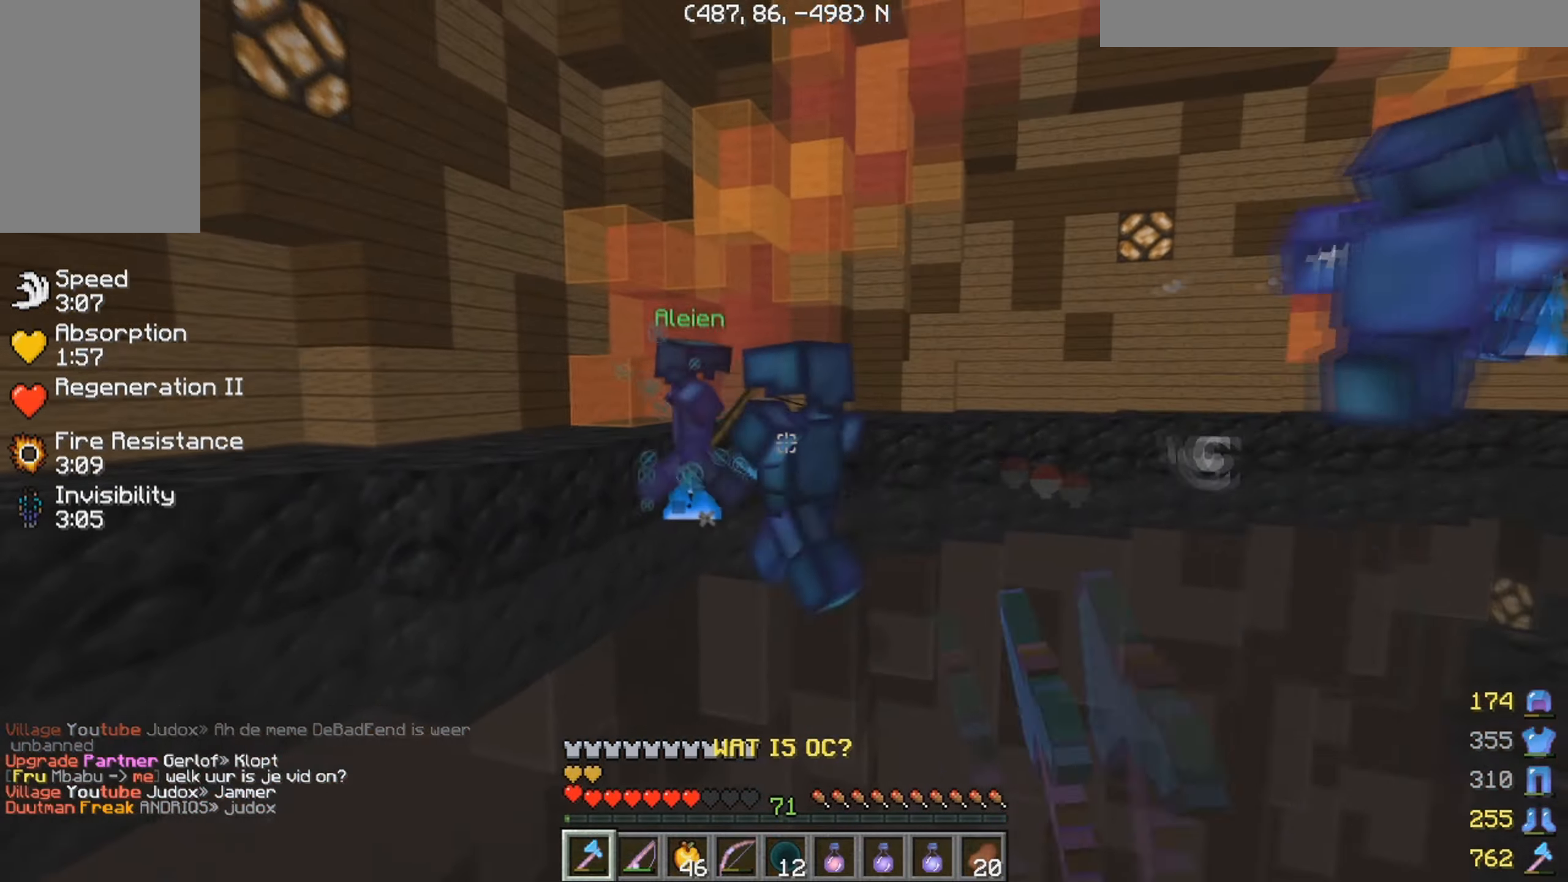
{"keys": ["w"], "mouse": ["left"], "events": [[134, "a", "up"]]}
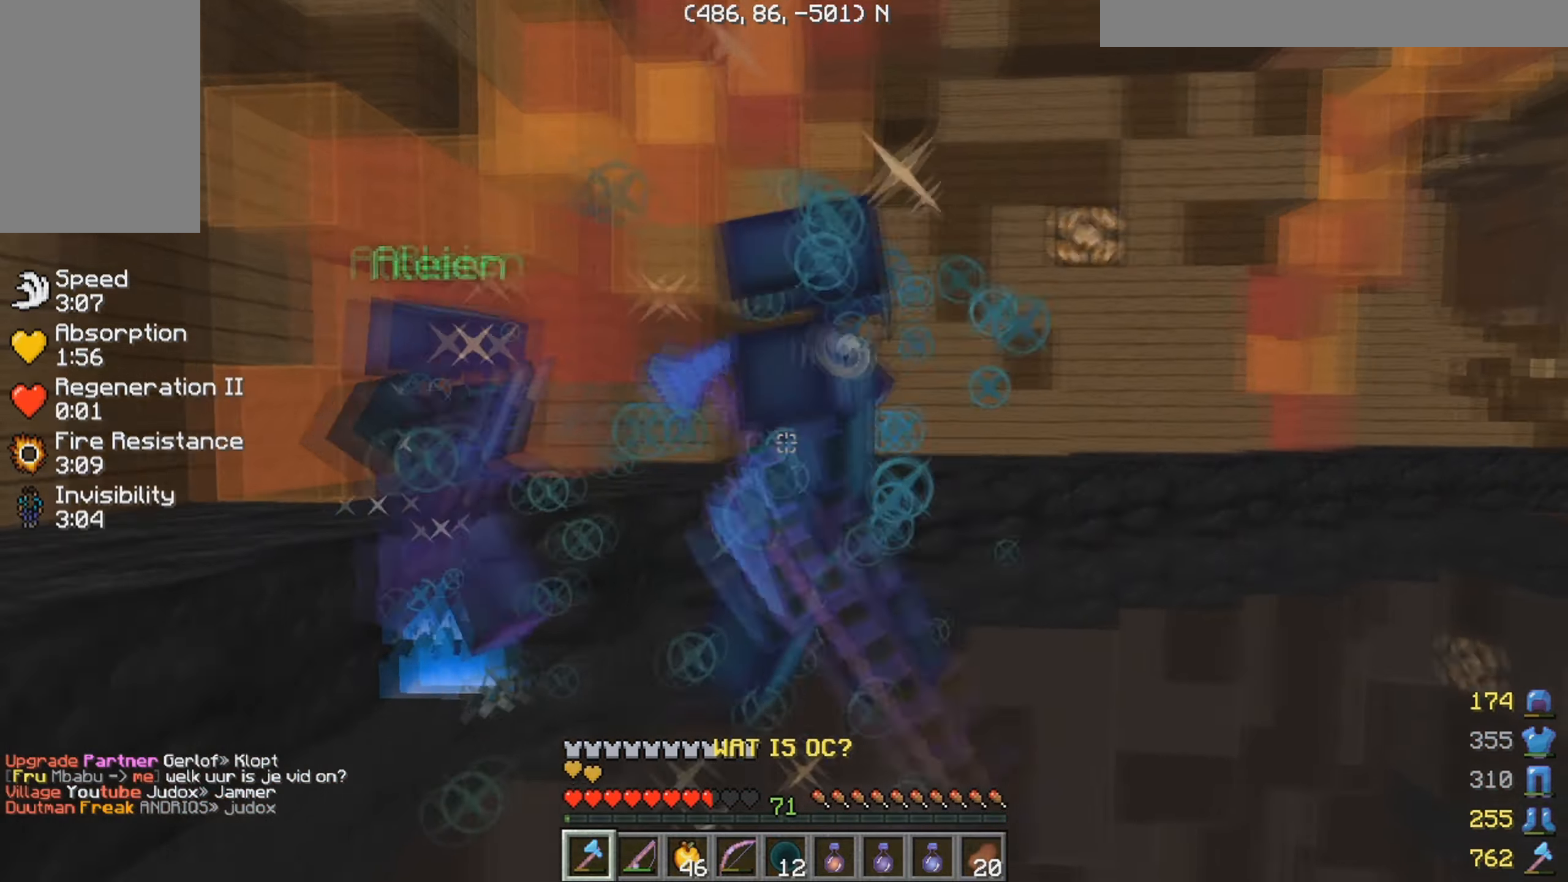
{"keys": ["w"], "mouse": ["left"], "events": []}
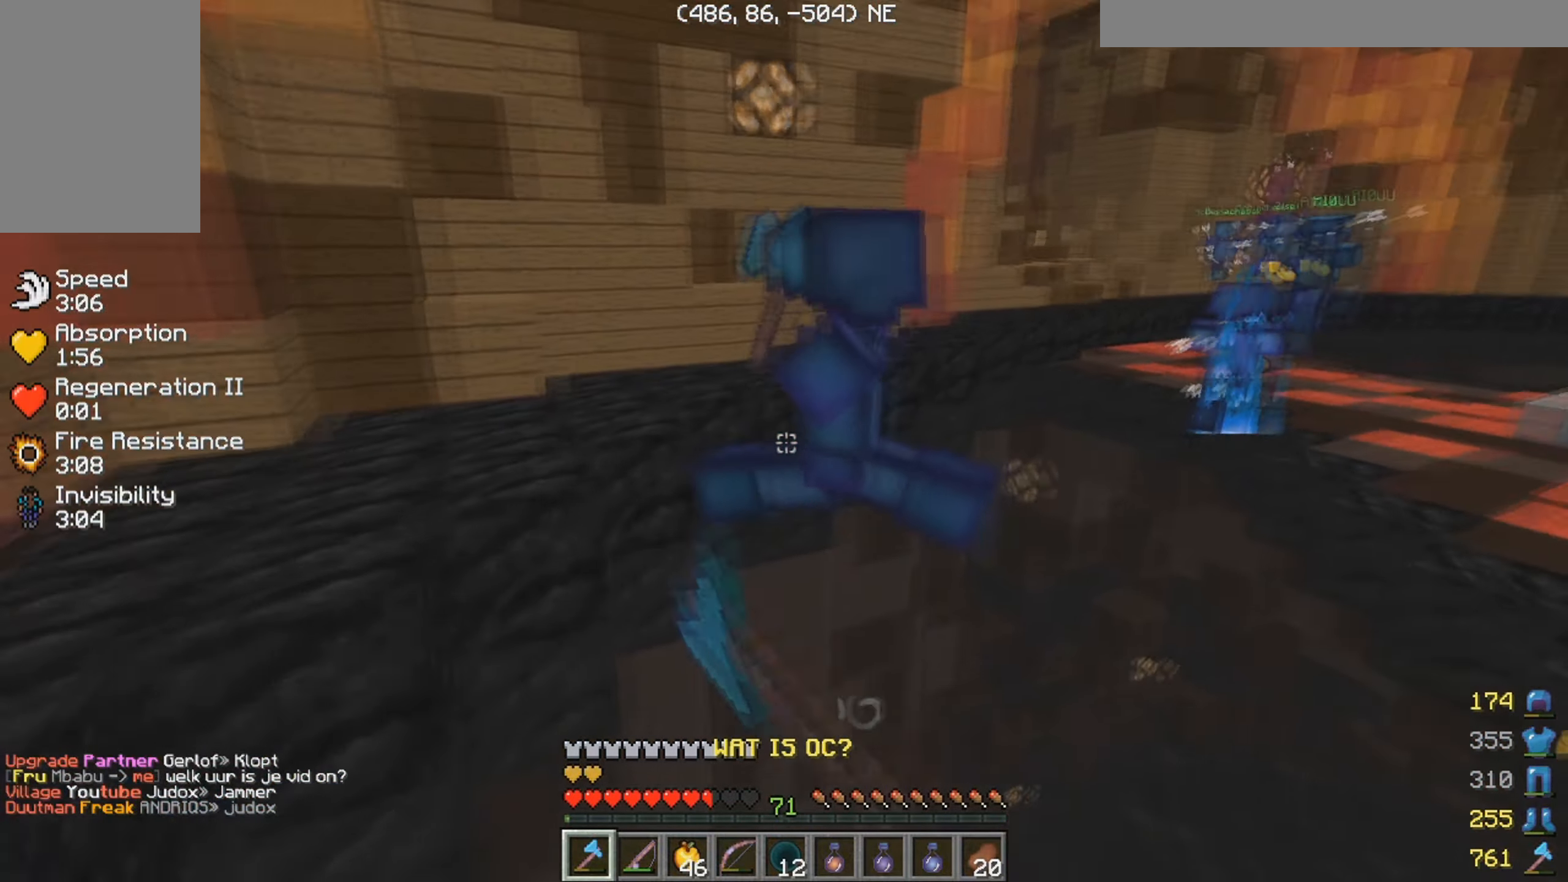
{"keys": ["w"], "mouse": ["left"], "events": []}
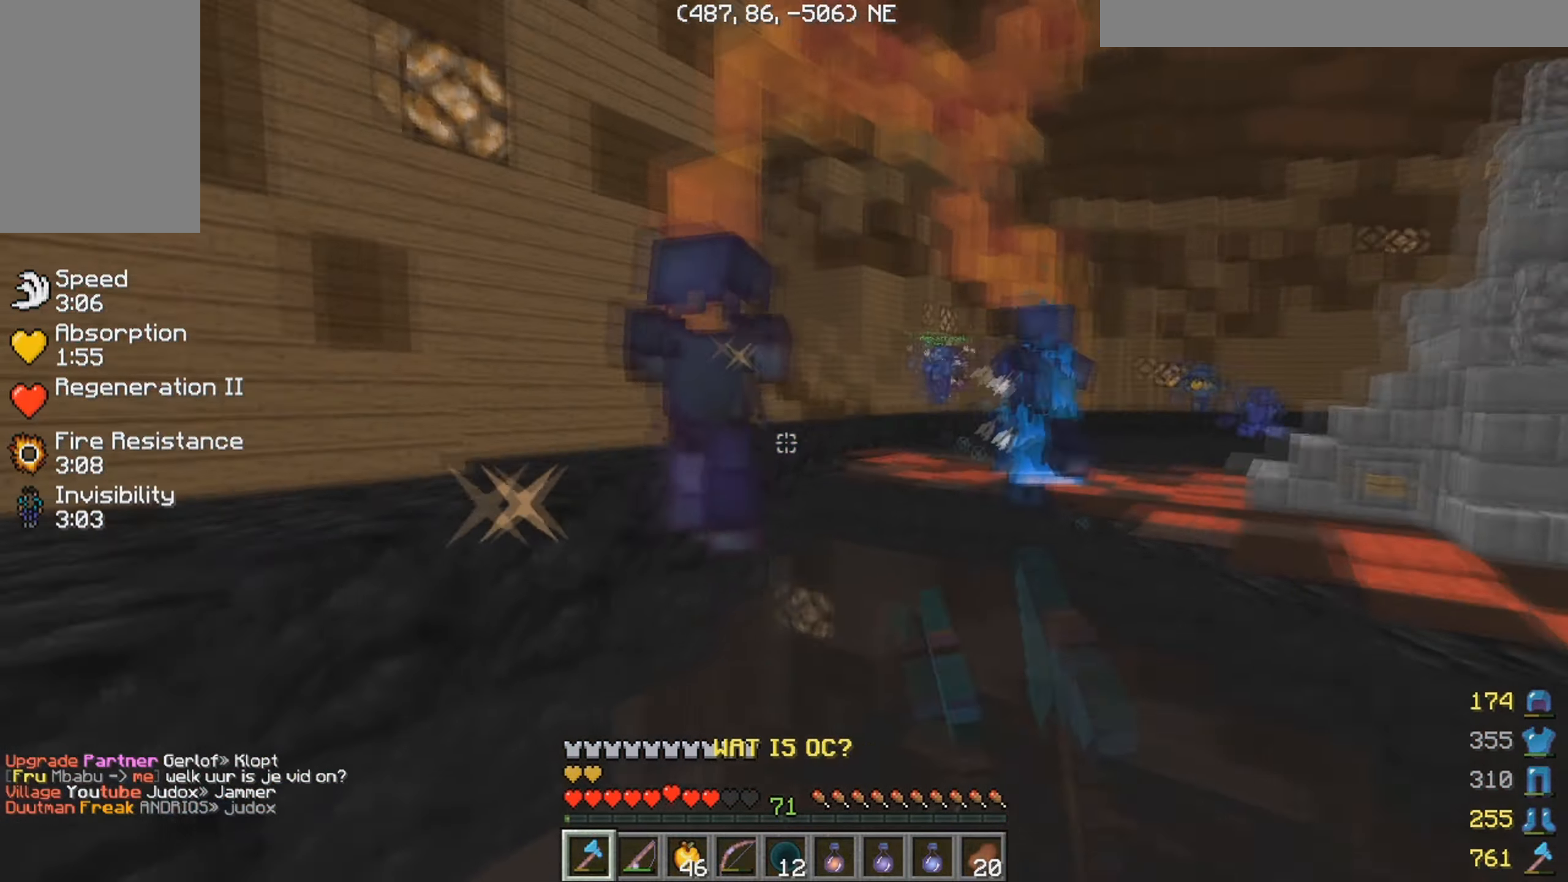
{"keys": ["d", "w"], "mouse": ["left"], "events": [[117, "d", "down"], [184, "mouse_left", "up"], [234, "mouse_left", "down"]]}
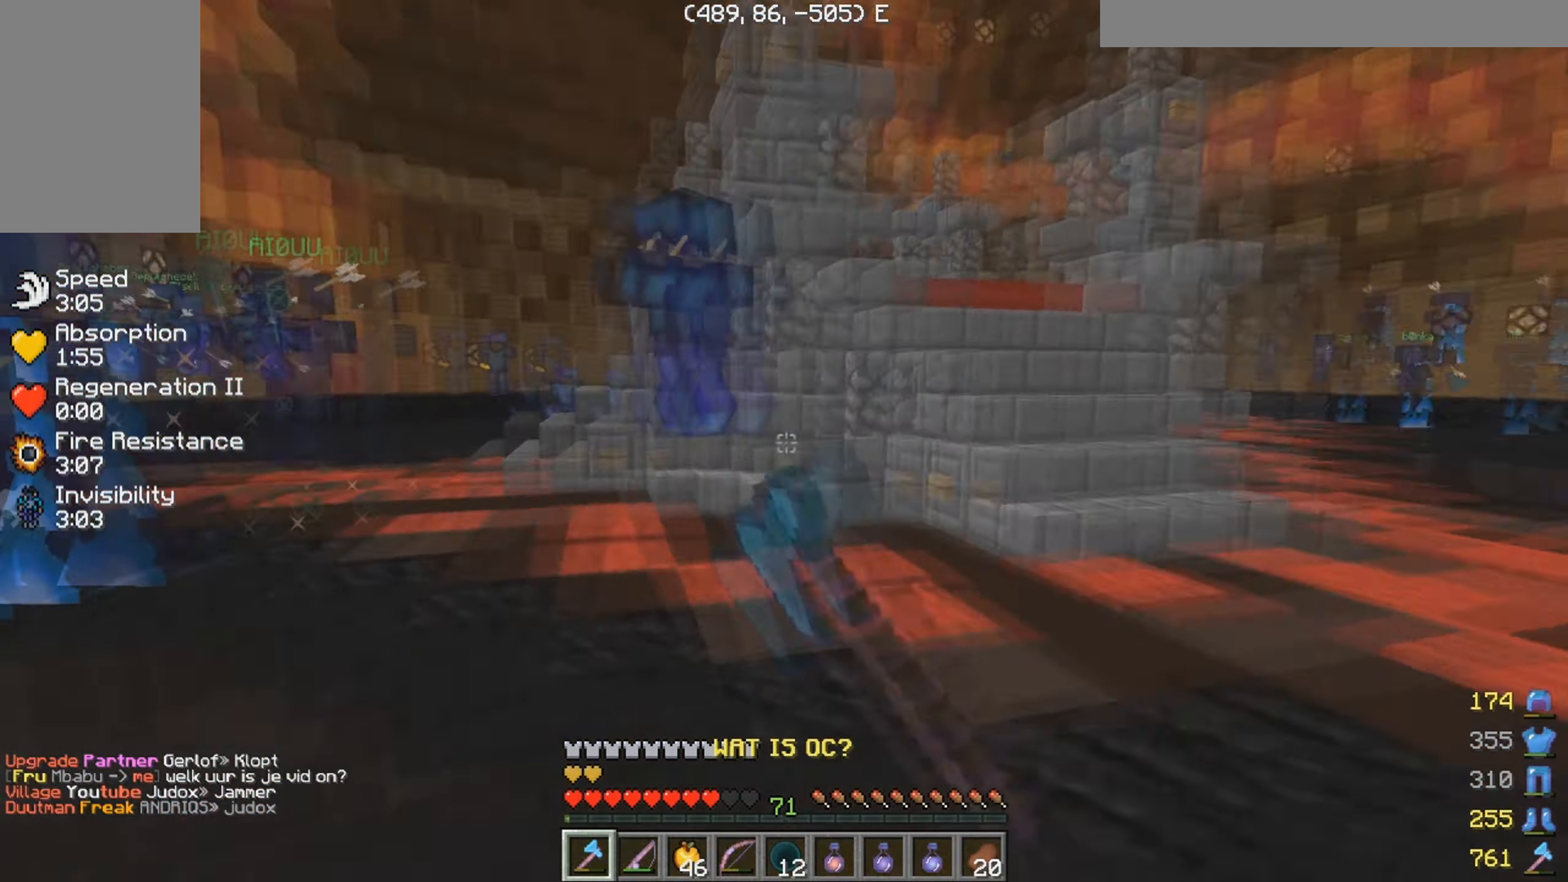
{"keys": ["a", "w"], "mouse": ["left"], "events": [[100, "a", "down"], [100, "d", "up"]]}
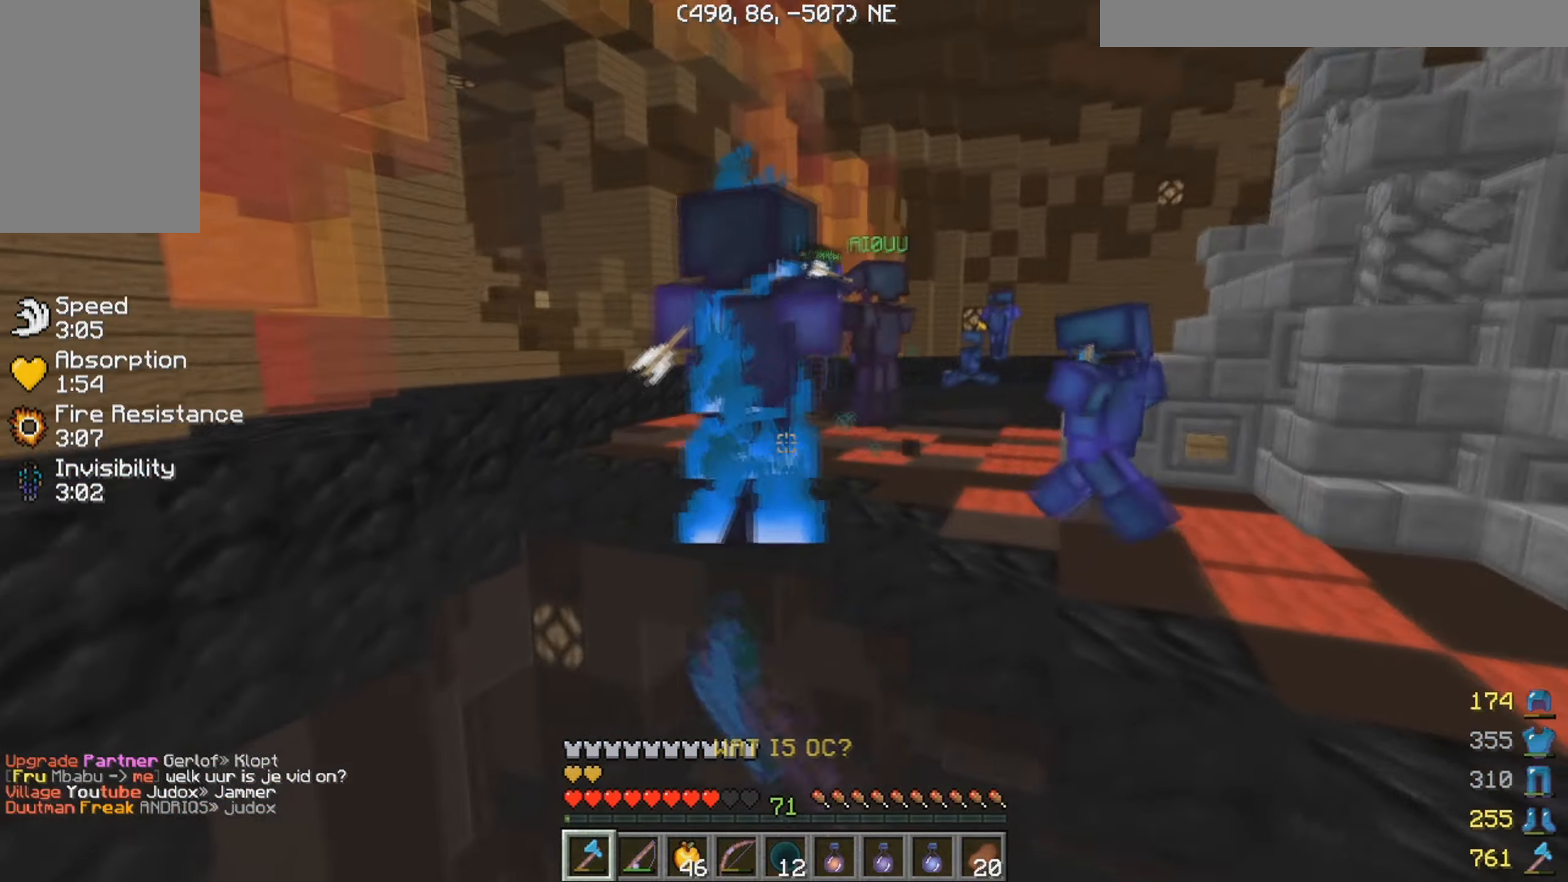
{"keys": ["w"], "mouse": ["left"], "events": [[34, "mouse_left", "up"], [84, "mouse_left", "down"], [100, "a", "up"], [134, "mouse_left", "up"], [184, "mouse_left", "down"]]}
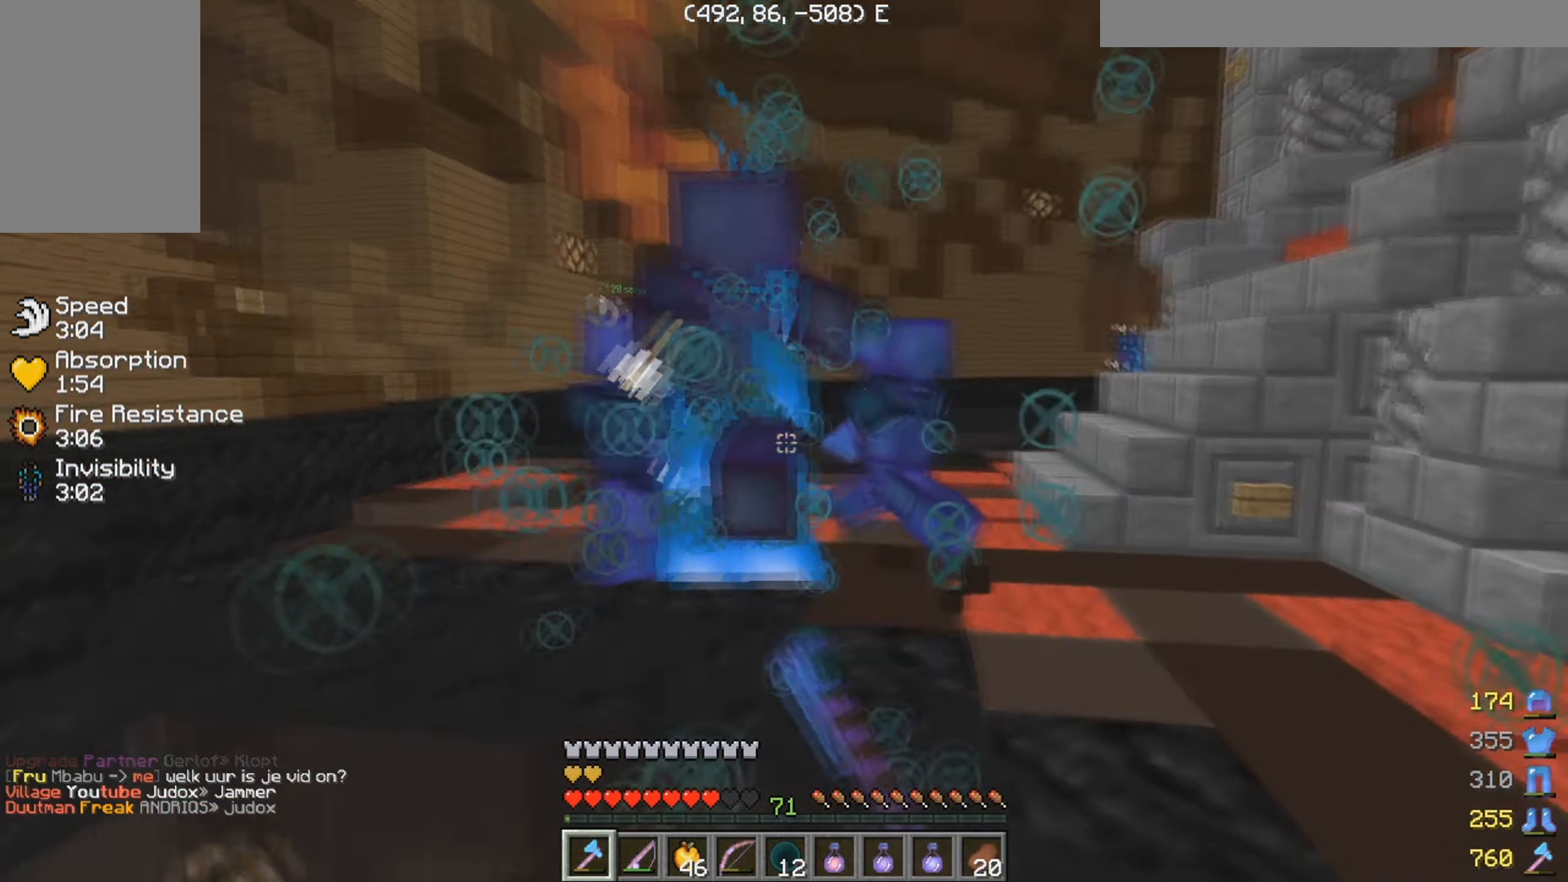
{"keys": ["w"], "mouse": ["left"], "events": []}
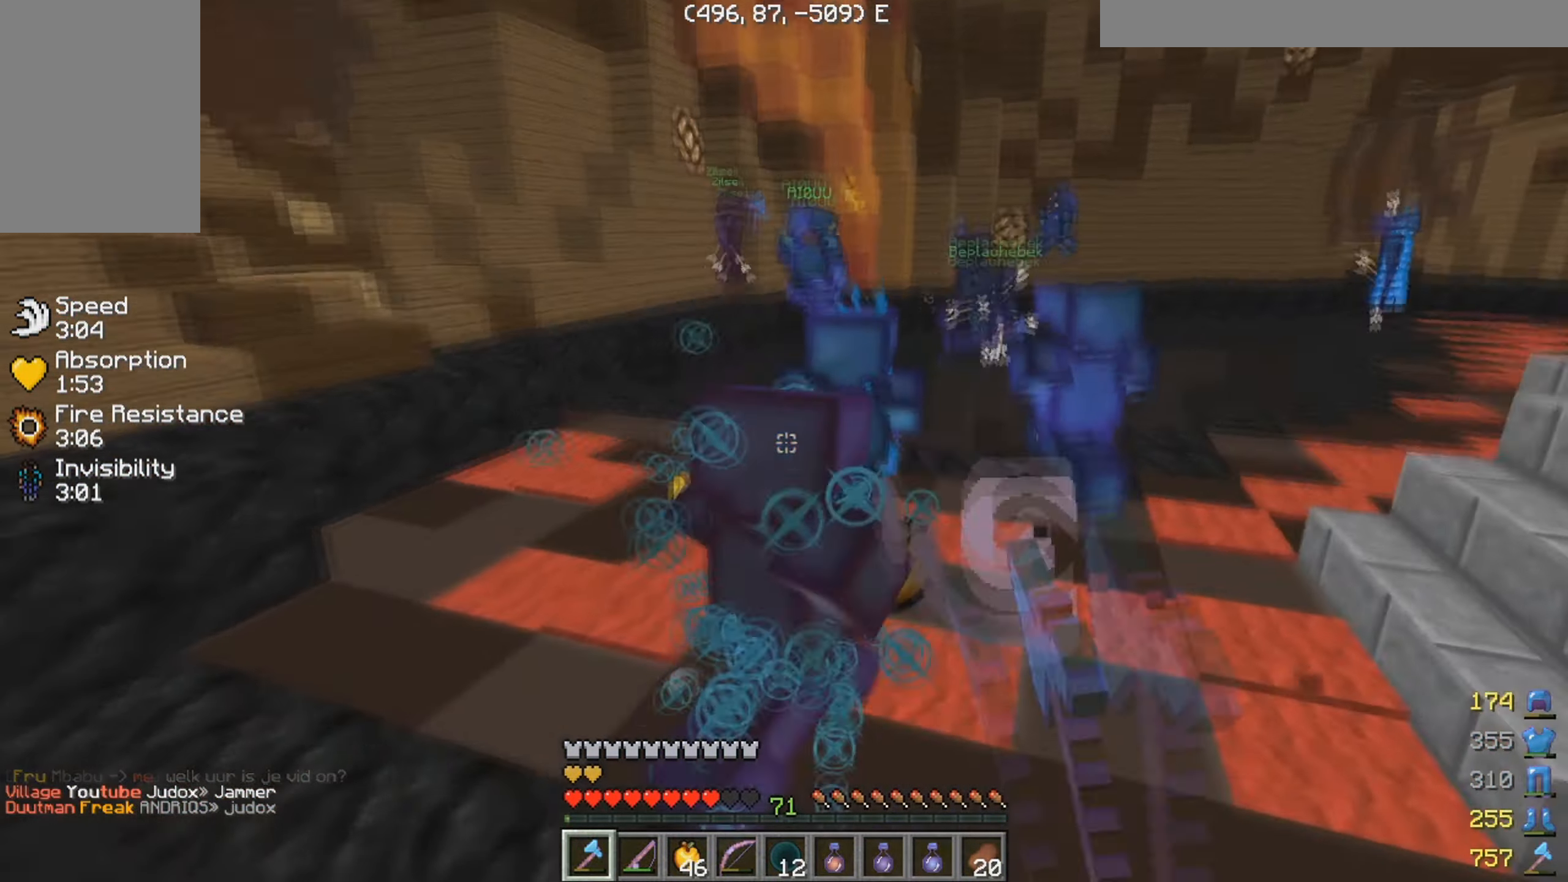
{"keys": ["w"], "mouse": ["left"], "events": []}
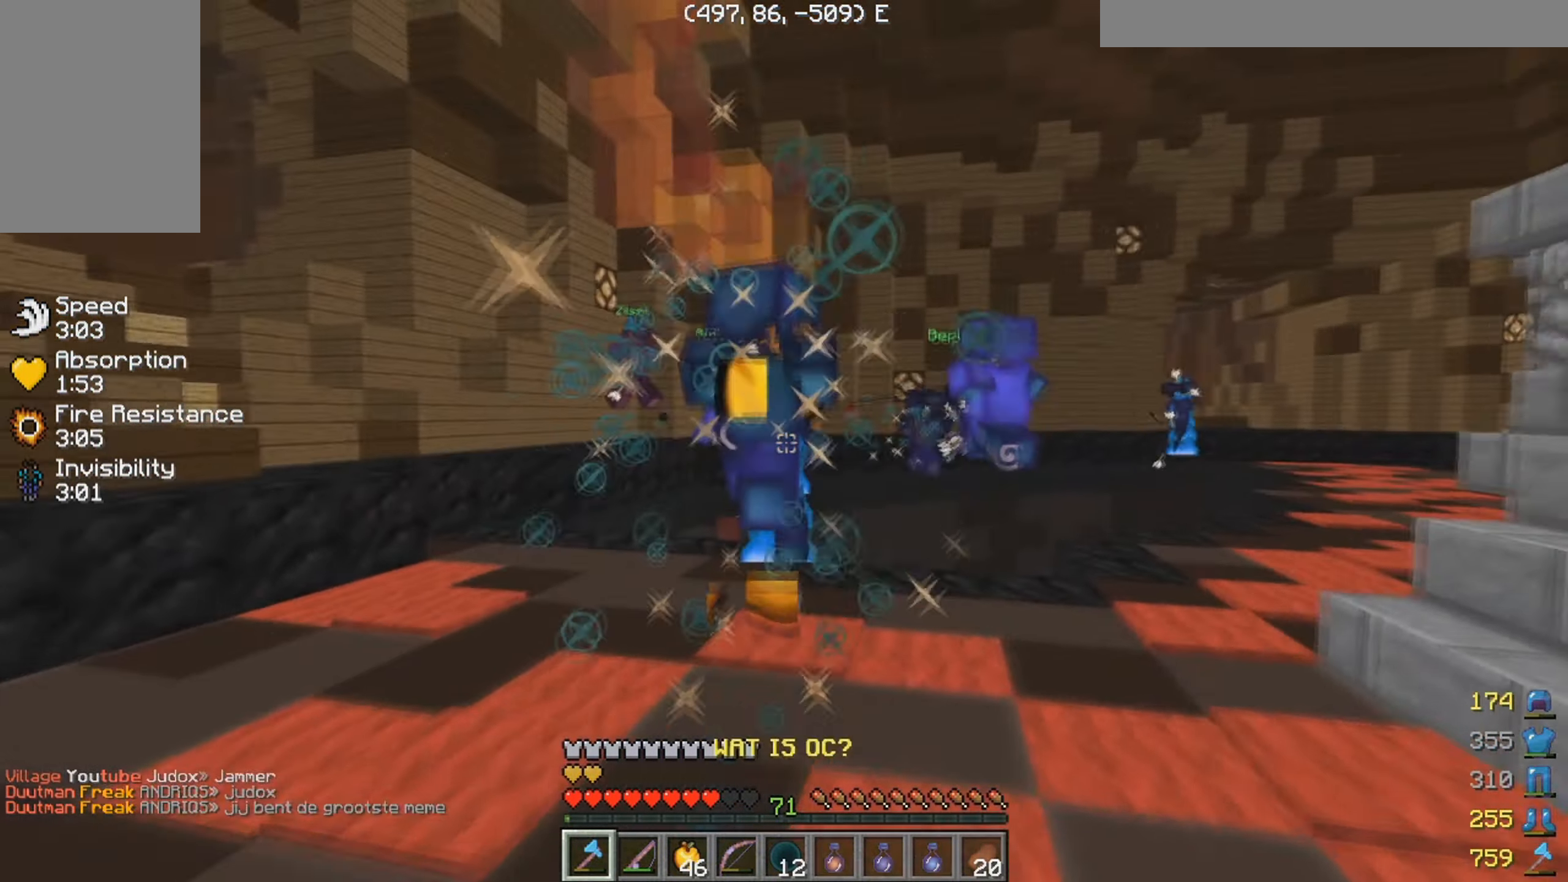
{"keys": ["w"], "mouse": ["left"], "events": []}
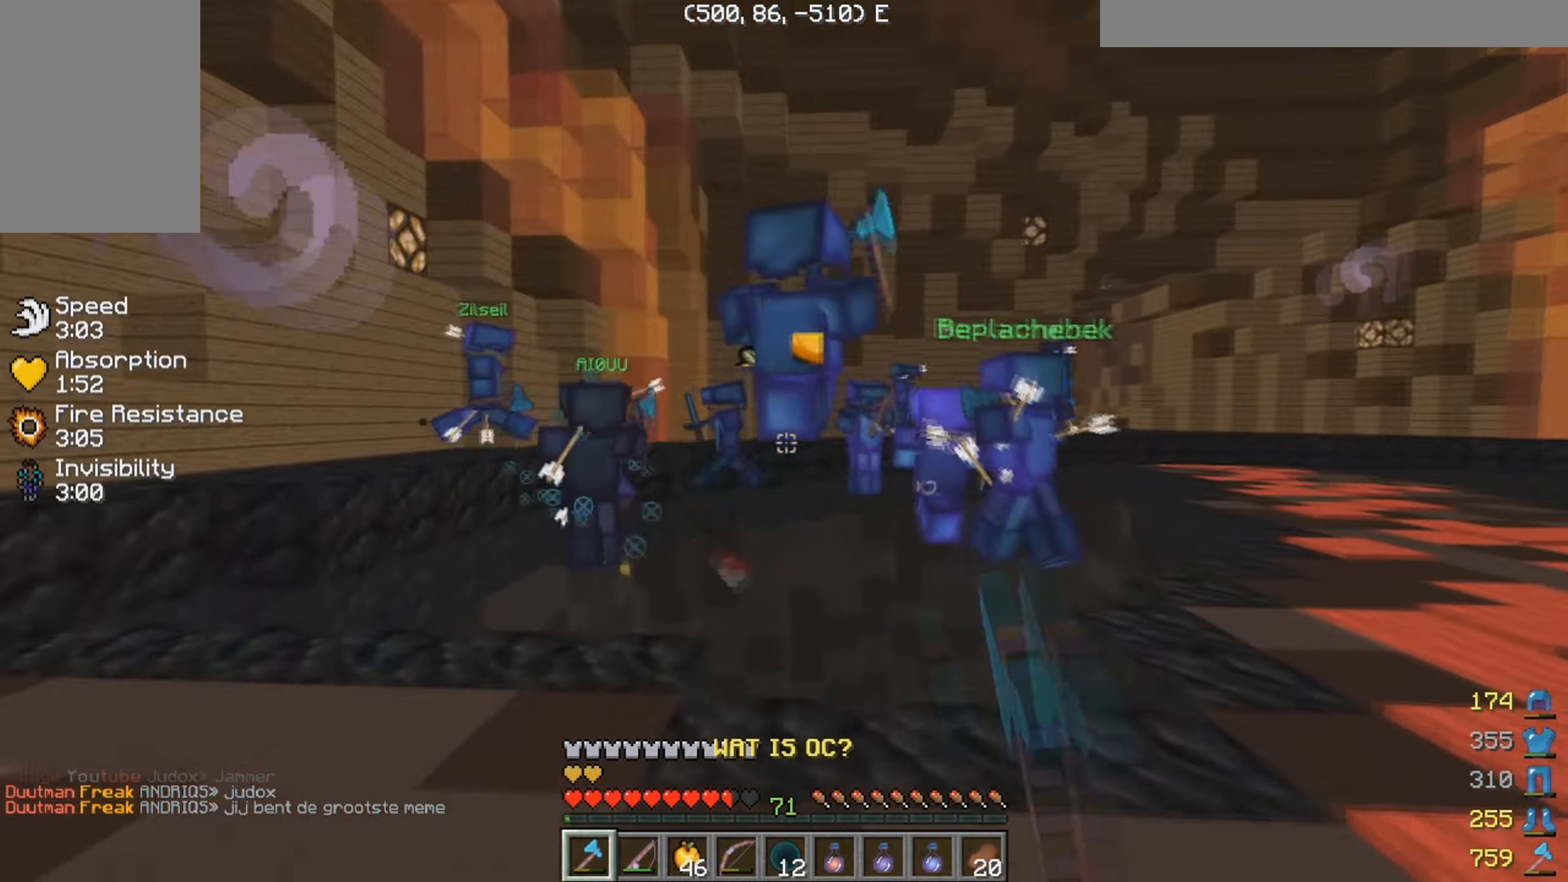
{"keys": ["w"], "mouse": ["left"], "events": []}
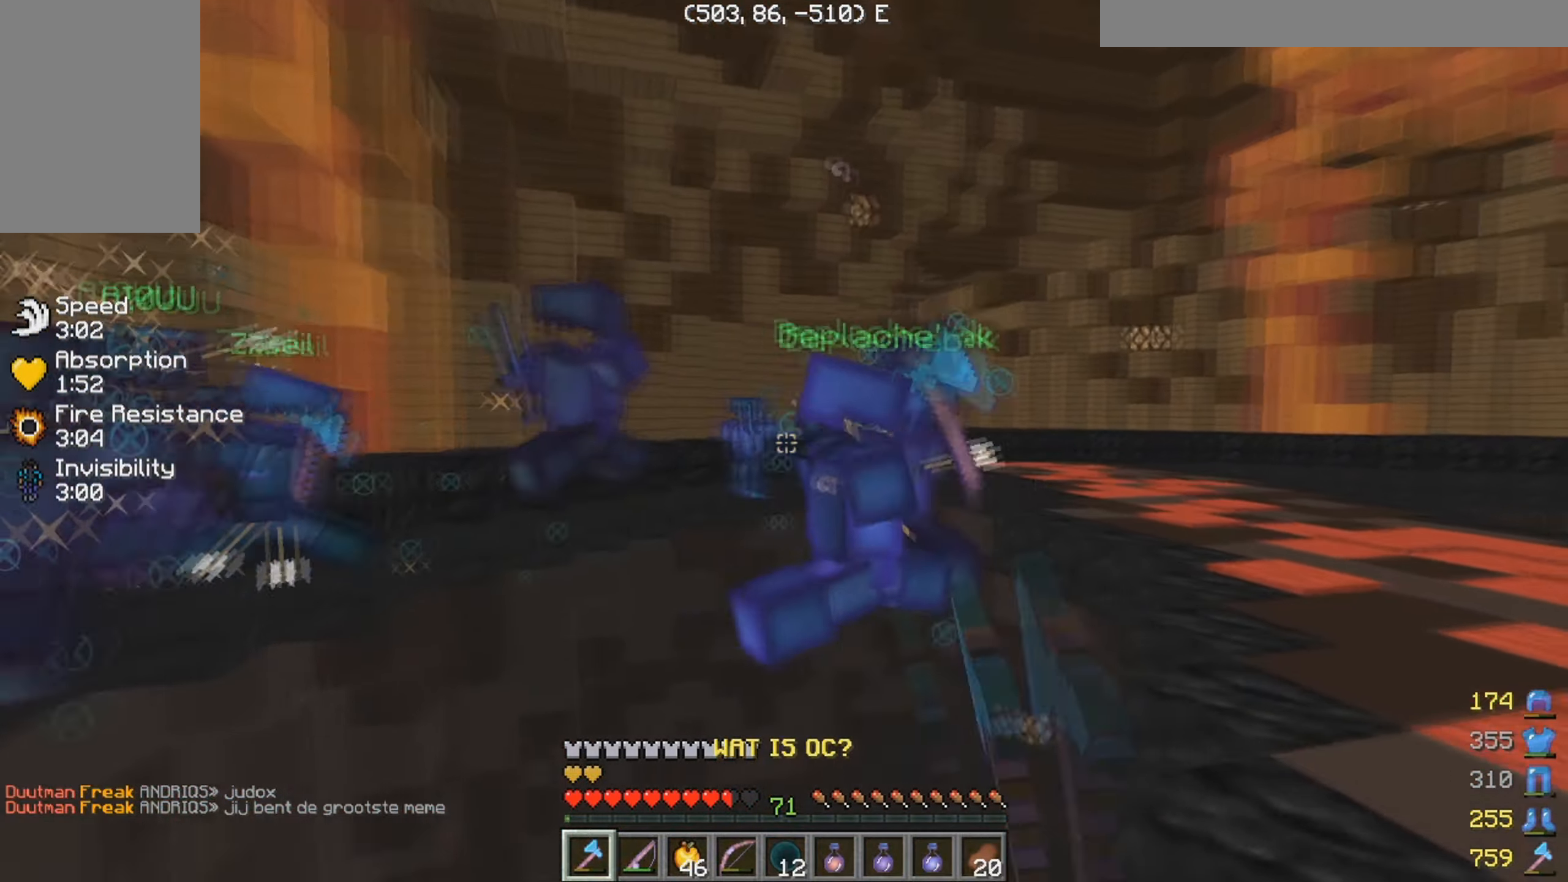
{"keys": ["d", "w"], "mouse": ["left"], "events": [[66, "mouse_left", "up"], [150, "mouse_left", "down"], [216, "a", "down"], [283, "mouse_left", "up"], [333, "d", "down"], [333, "mouse_left", "down"], [383, "a", "up"]]}
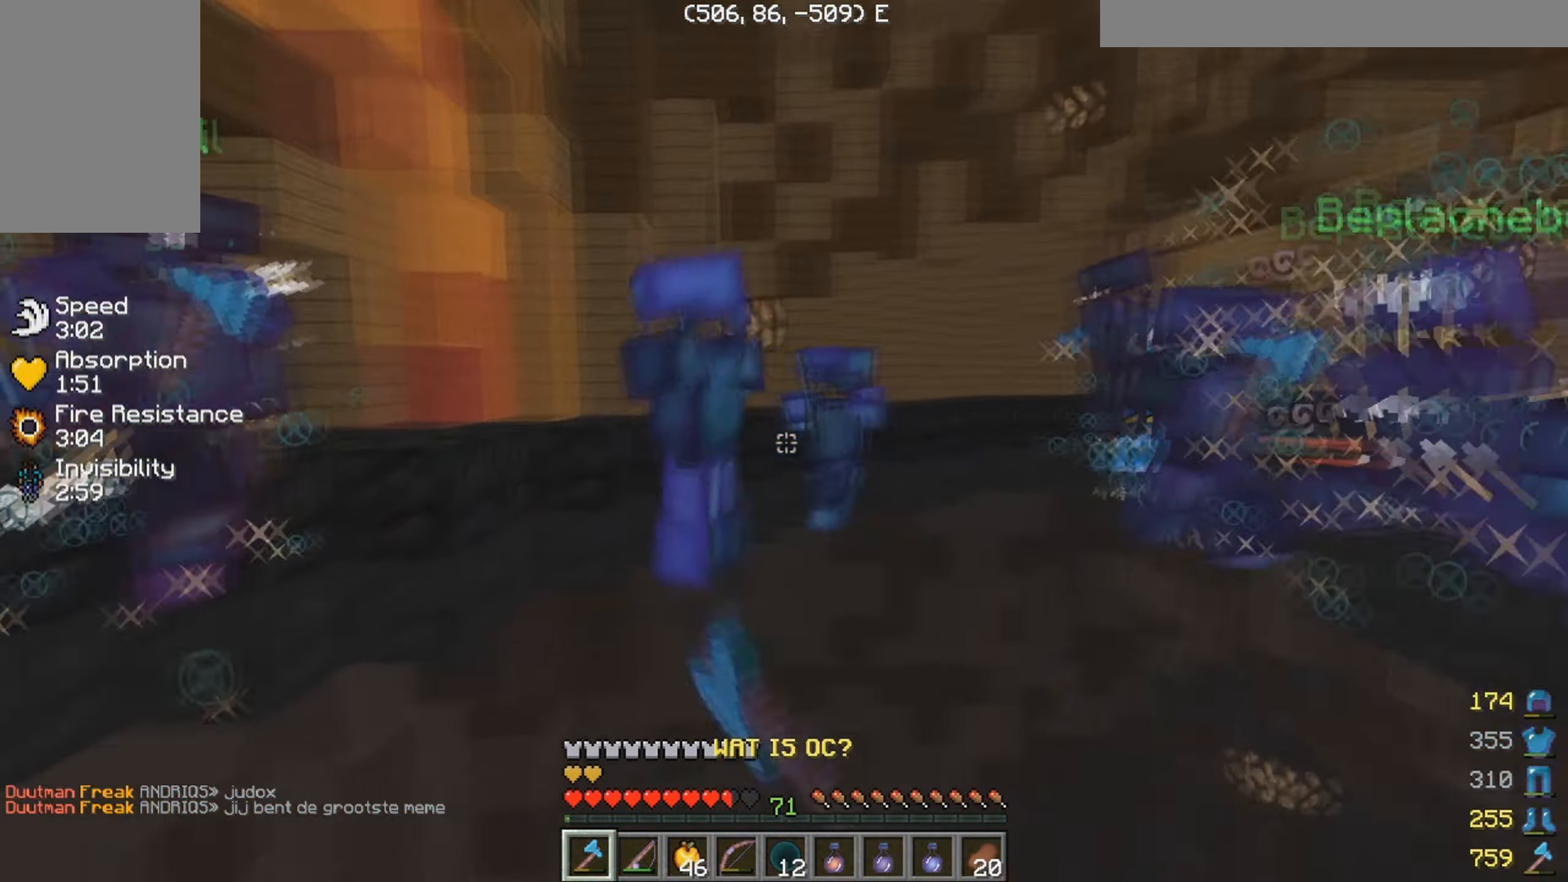
{"keys": ["d", "w"], "mouse": [], "events": [[50, "mouse_left", "up"], [100, "mouse_left", "down"], [116, "d", "up"], [183, "mouse_left", "up"], [216, "a", "down"], [366, "mouse_left", "down"], [500, "a", "up"], [500, "d", "down"], [500, "mouse_left", "up"]]}
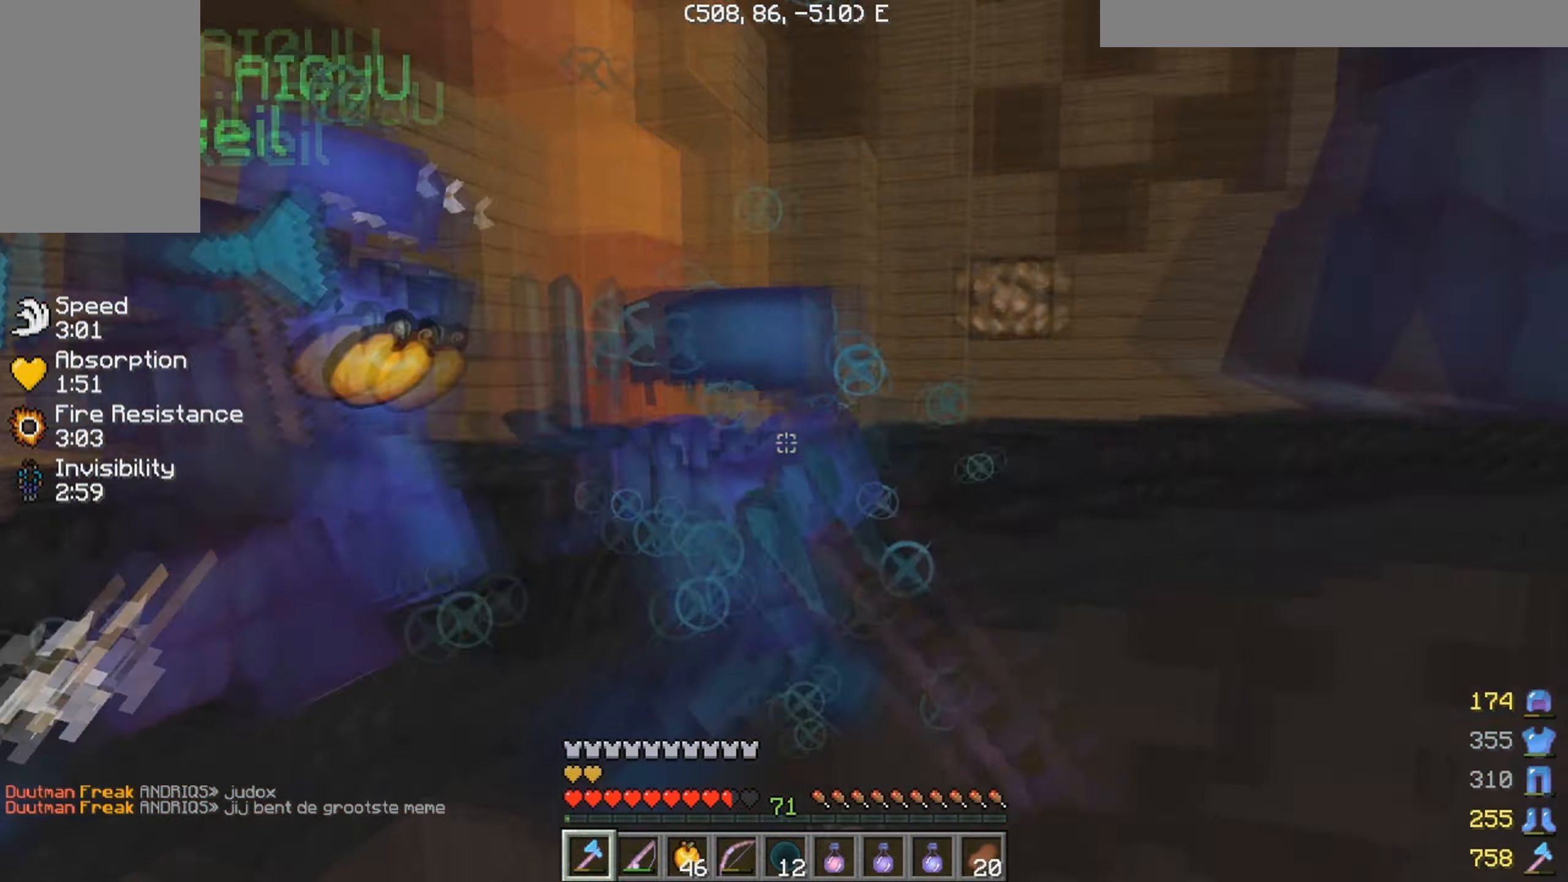
{"keys": ["d", "w"], "mouse": ["left"], "events": [[66, "mouse_left", "down"]]}
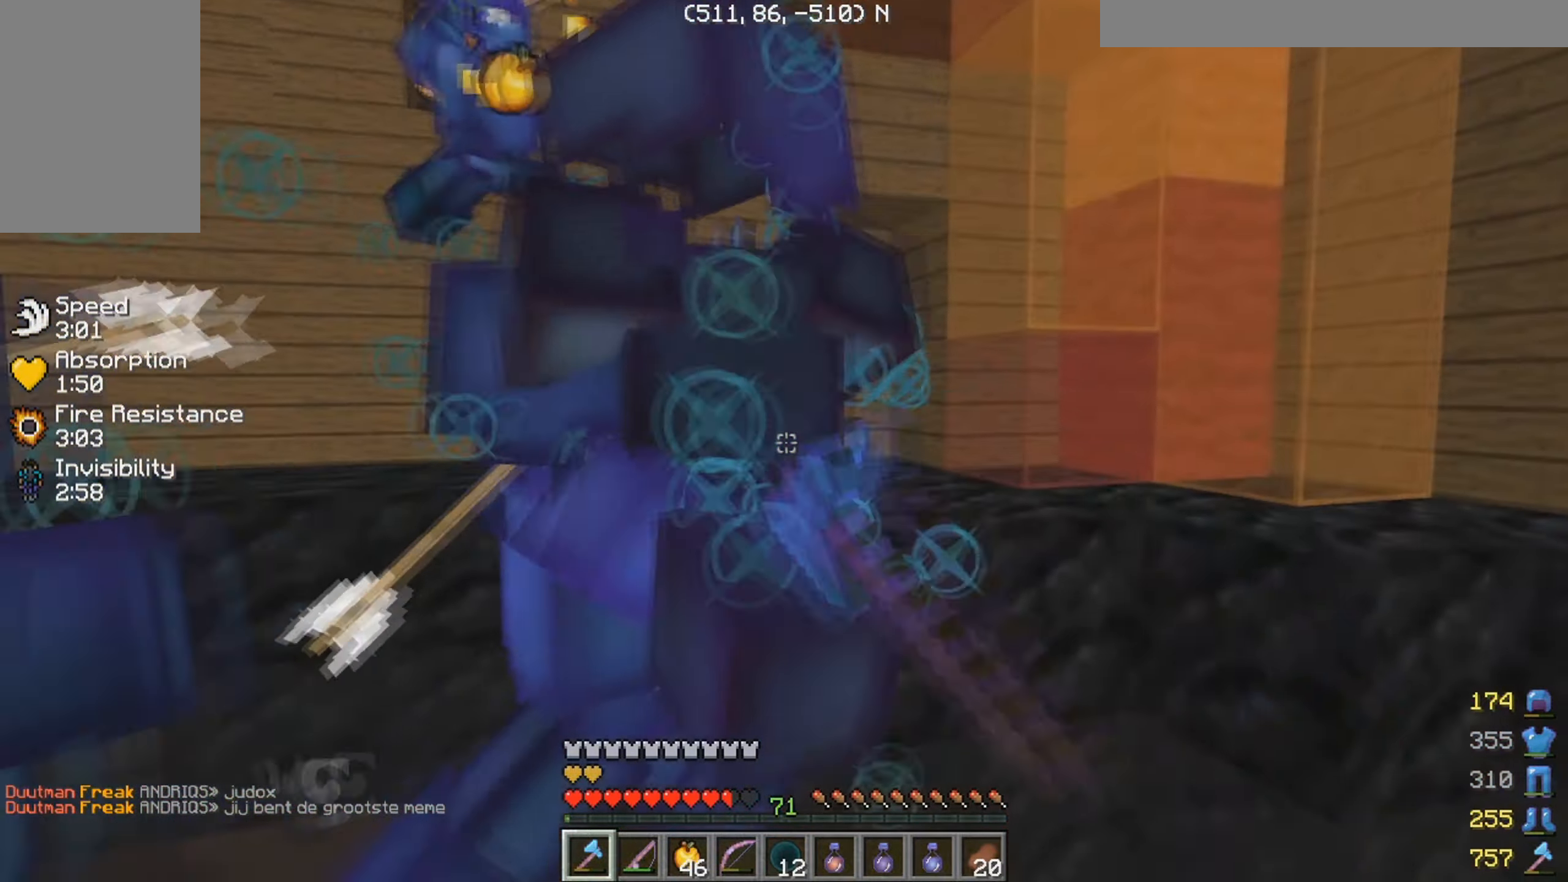
{"keys": ["d", "w"], "mouse": ["left"], "events": []}
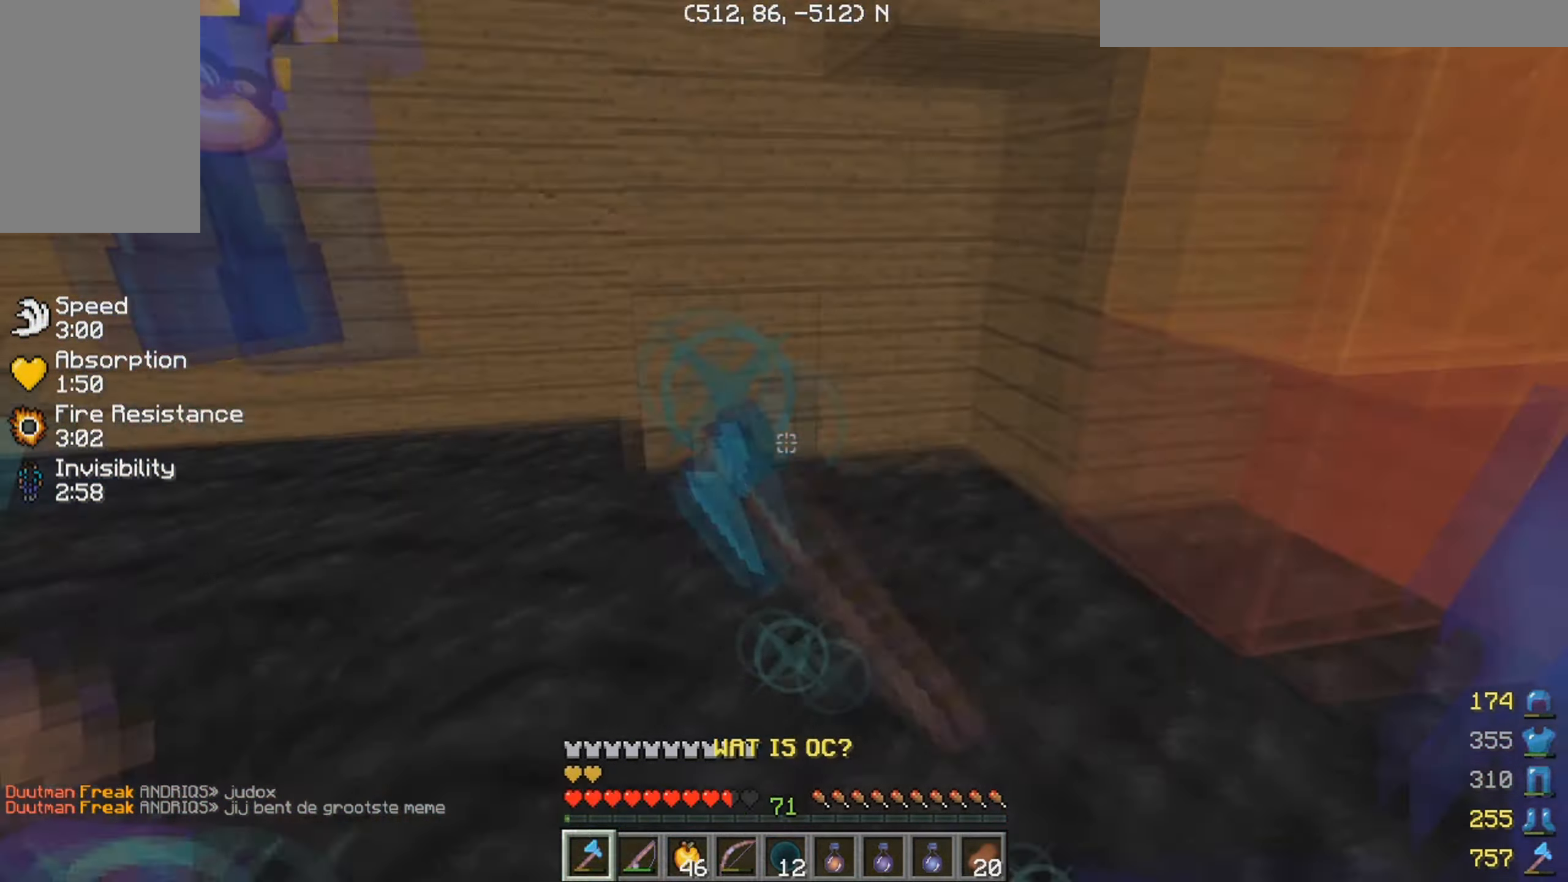
{"keys": ["d", "w"], "mouse": ["left"], "events": [[100, "a", "down"], [183, "mouse_left", "up"], [250, "mouse_left", "down"], [416, "mouse_left", "up"], [466, "a", "up"], [500, "mouse_left", "down"]]}